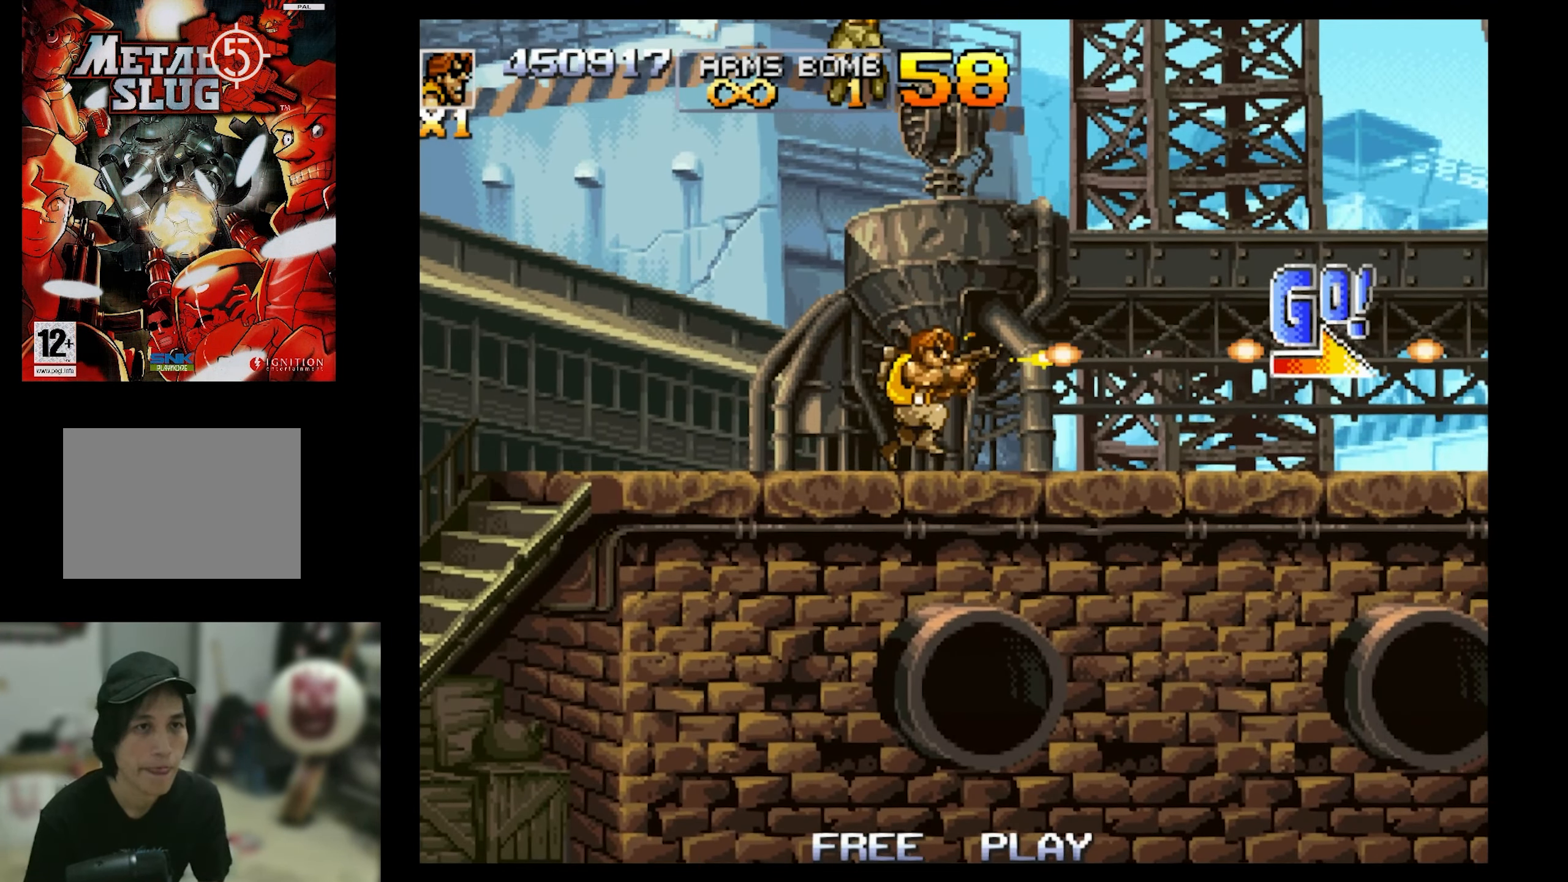
Gameplay with a controller (PlayStation layout); each line is a JSON object with the inputs held at the frame after it. "events" lists button and stick changes between this image and that frame as [ms after this image, input, new state], when the widget could be followed in between. Not read: L3 R3 left_stick right_stick.
{"buttons": ["SQUARE", "DPAD_RIGHT"], "events": []}
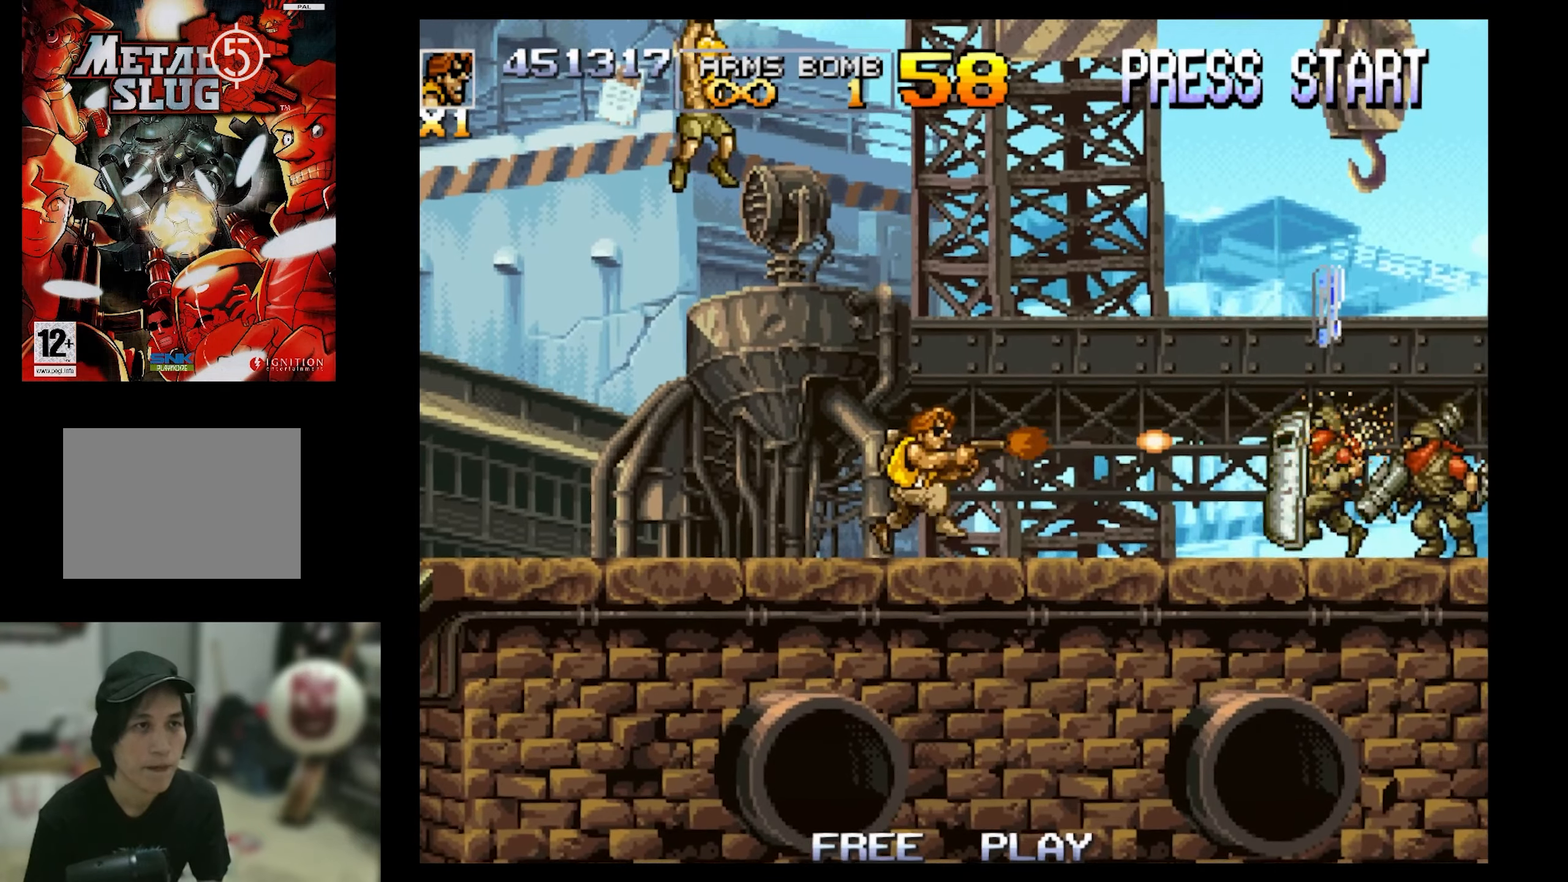
{"buttons": ["SQUARE", "DPAD_UP", "DPAD_LEFT"], "events": [[33, "DPAD_RIGHT", "up"], [100, "DPAD_LEFT", "down"], [483, "DPAD_UP", "down"]]}
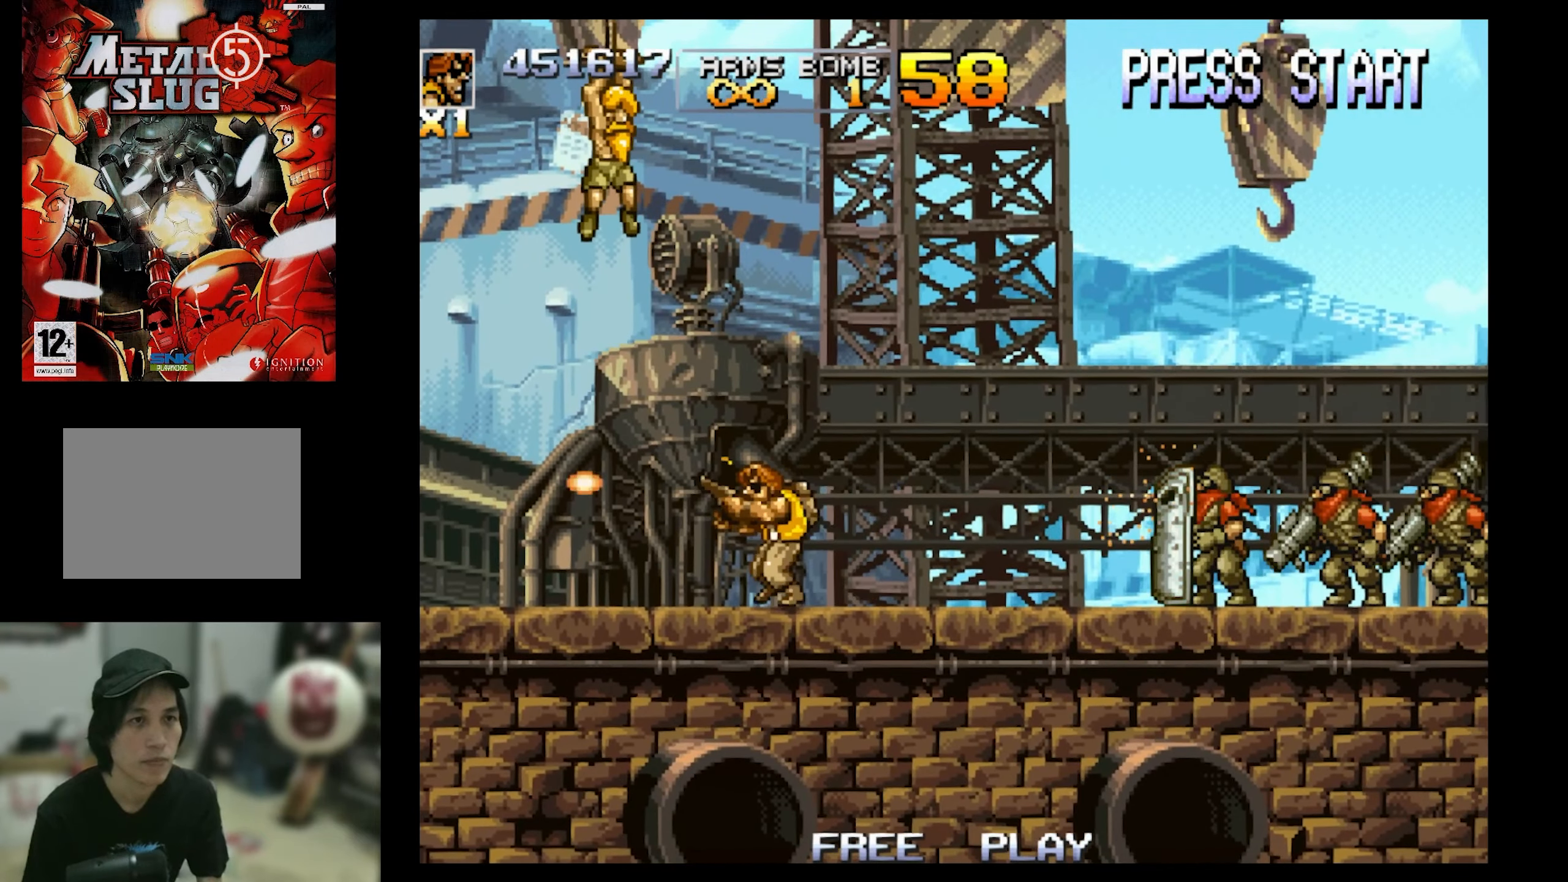
{"buttons": ["SQUARE", "DPAD_UP", "DPAD_LEFT"], "events": []}
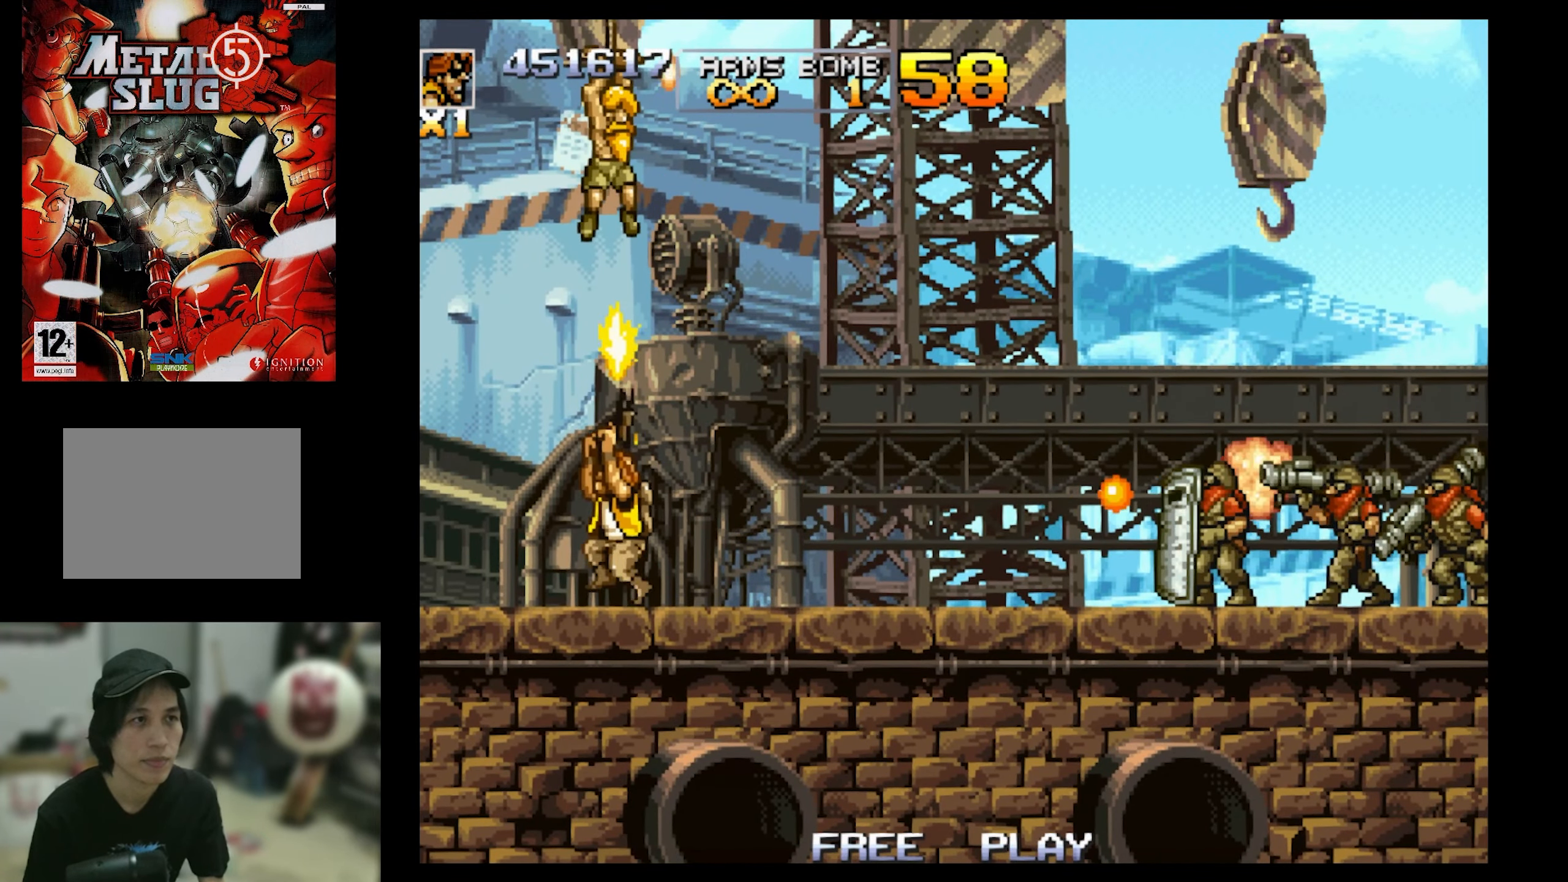
{"buttons": ["SQUARE", "DPAD_DOWN"], "events": [[183, "DPAD_LEFT", "up"], [183, "DPAD_RIGHT", "down"], [183, "DPAD_UP", "up"], [383, "DPAD_DOWN", "down"], [383, "DPAD_RIGHT", "up"]]}
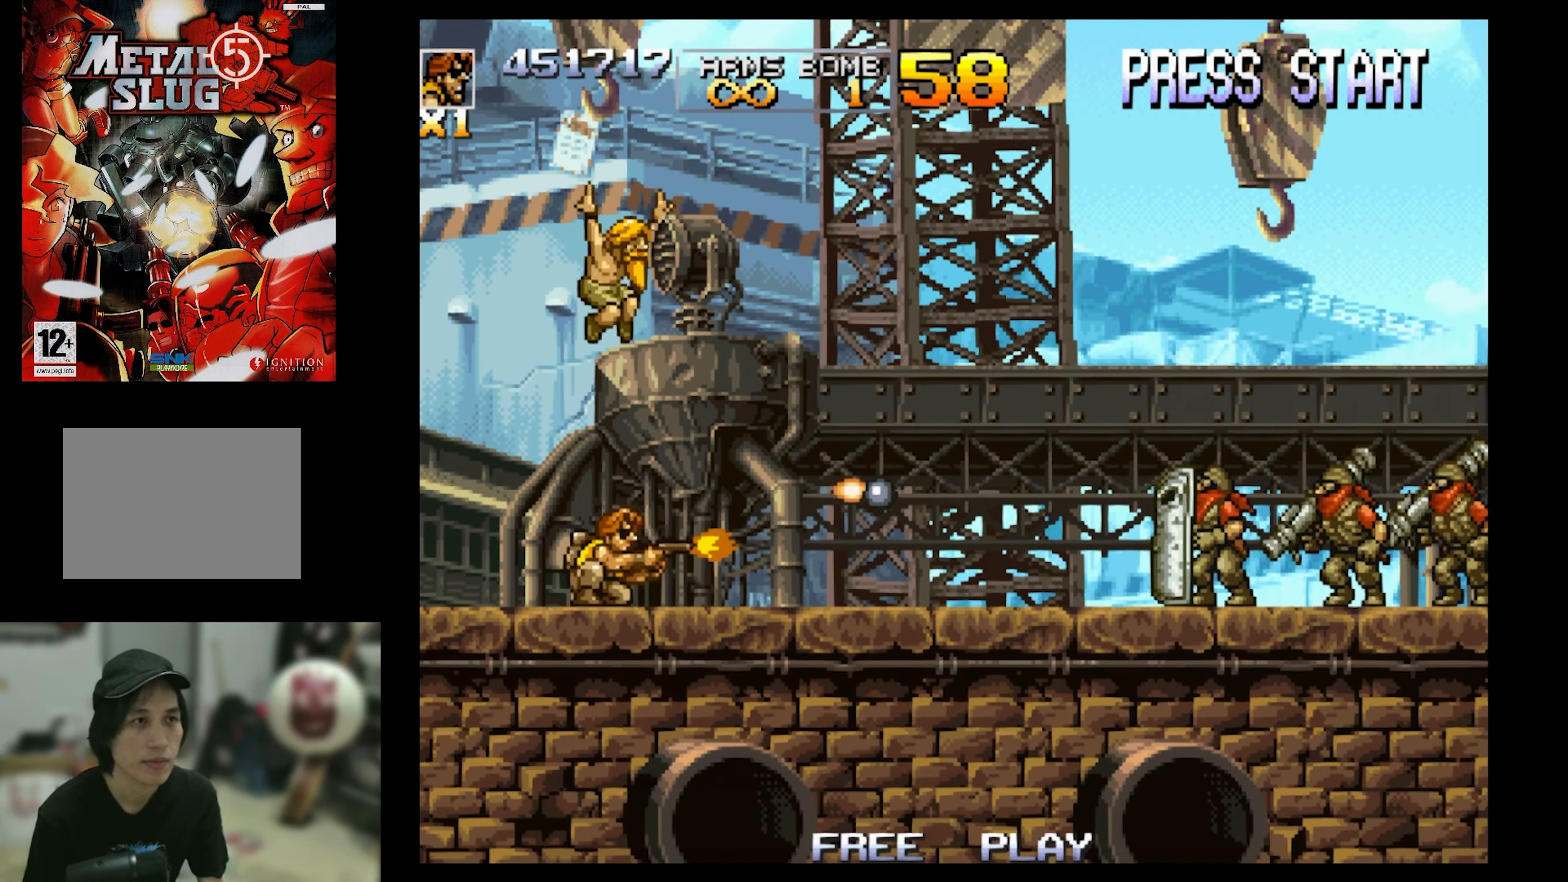
{"buttons": ["SQUARE", "DPAD_DOWN"], "events": []}
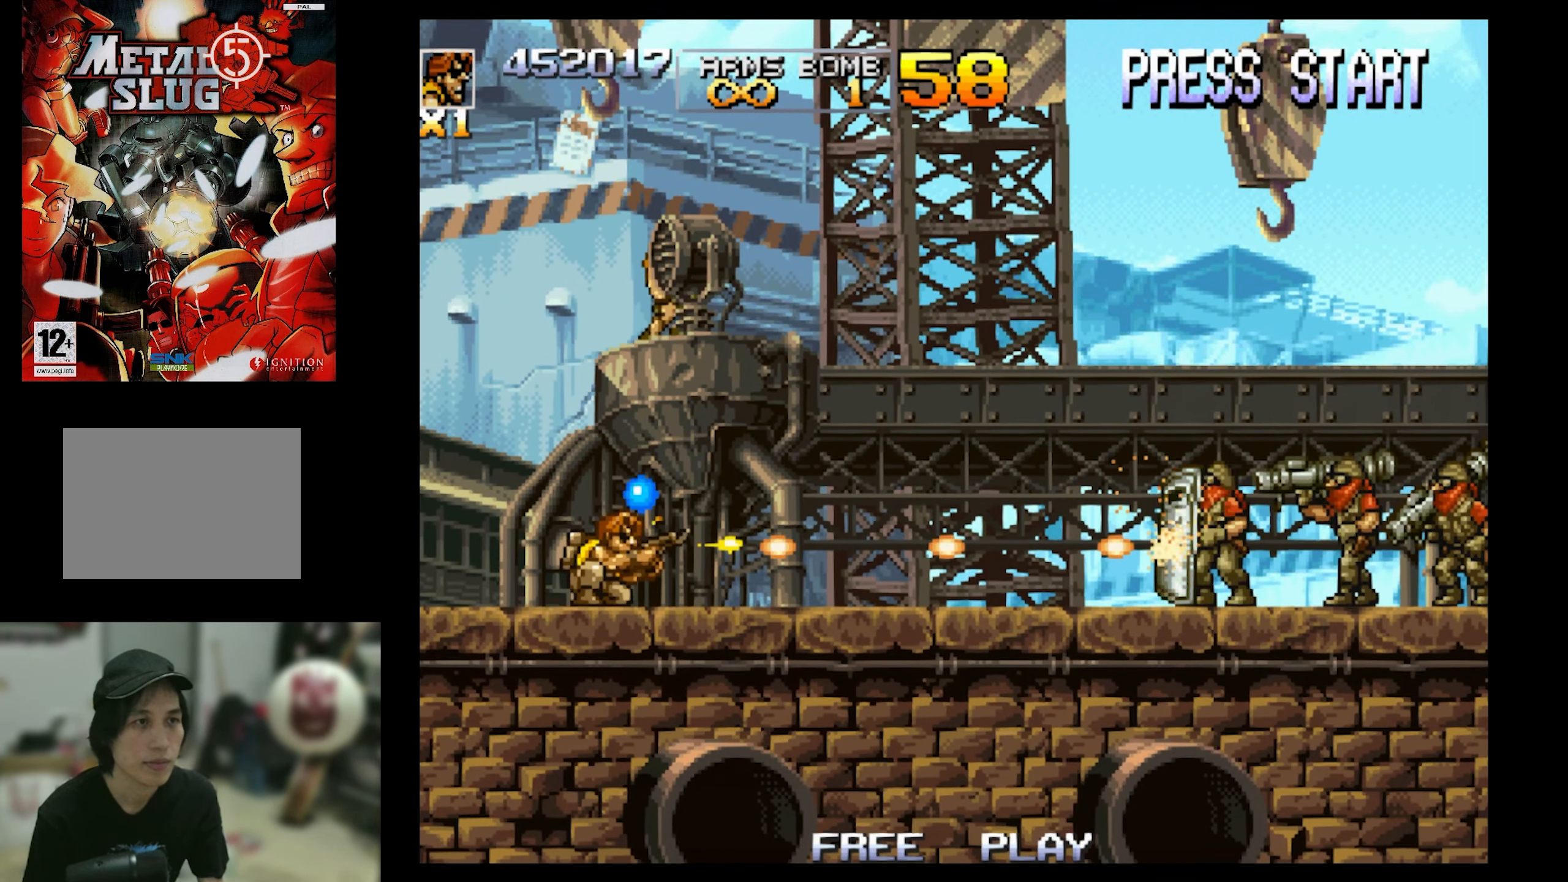
{"buttons": ["SQUARE", "DPAD_DOWN"], "events": []}
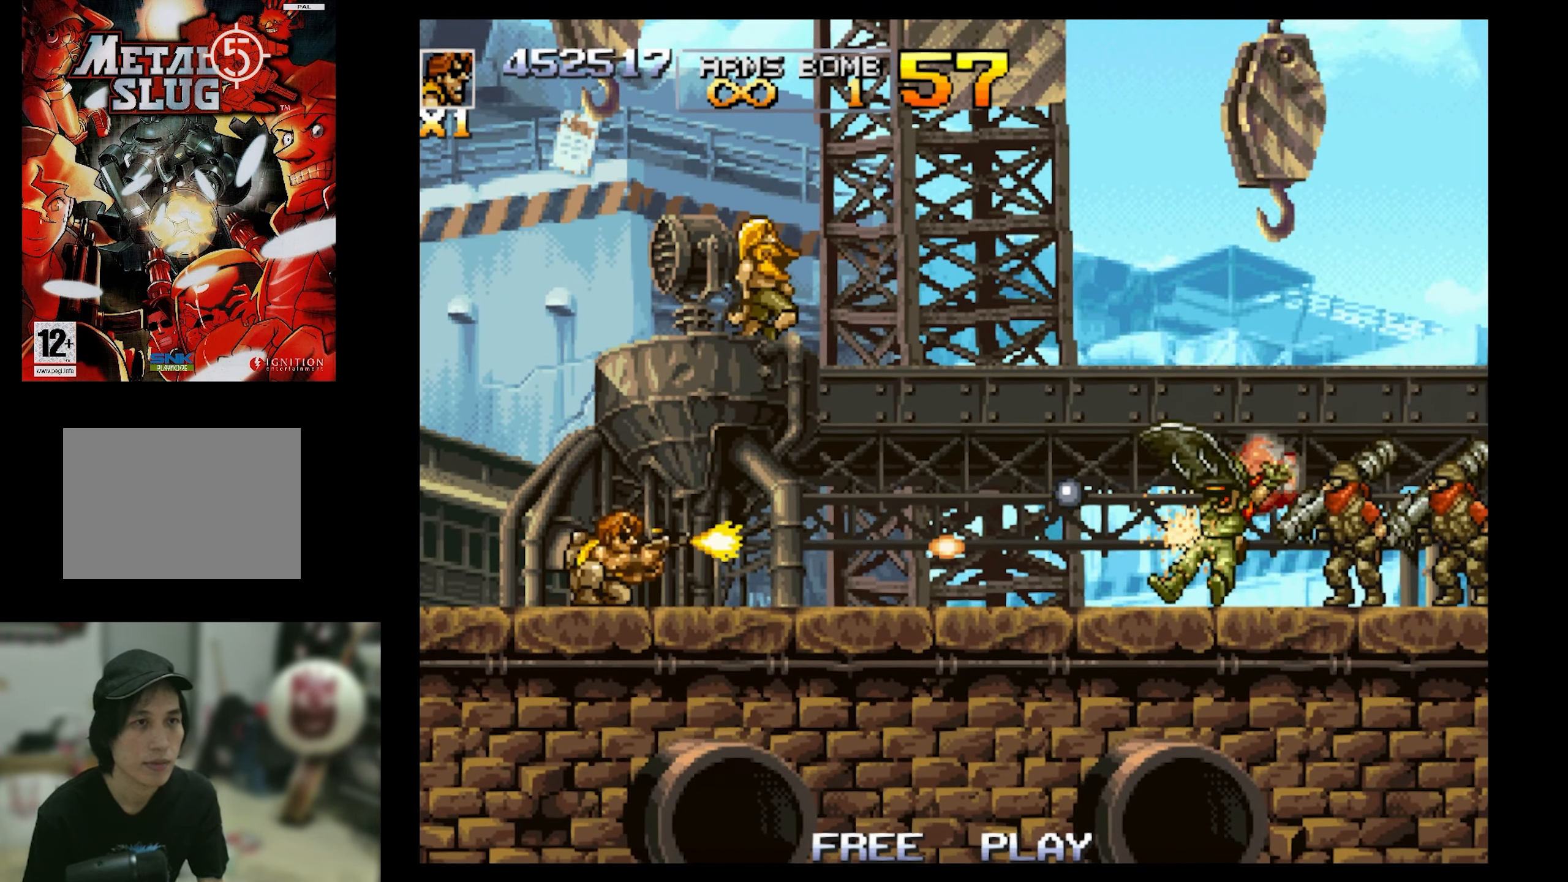
{"buttons": ["SQUARE", "DPAD_DOWN"], "events": []}
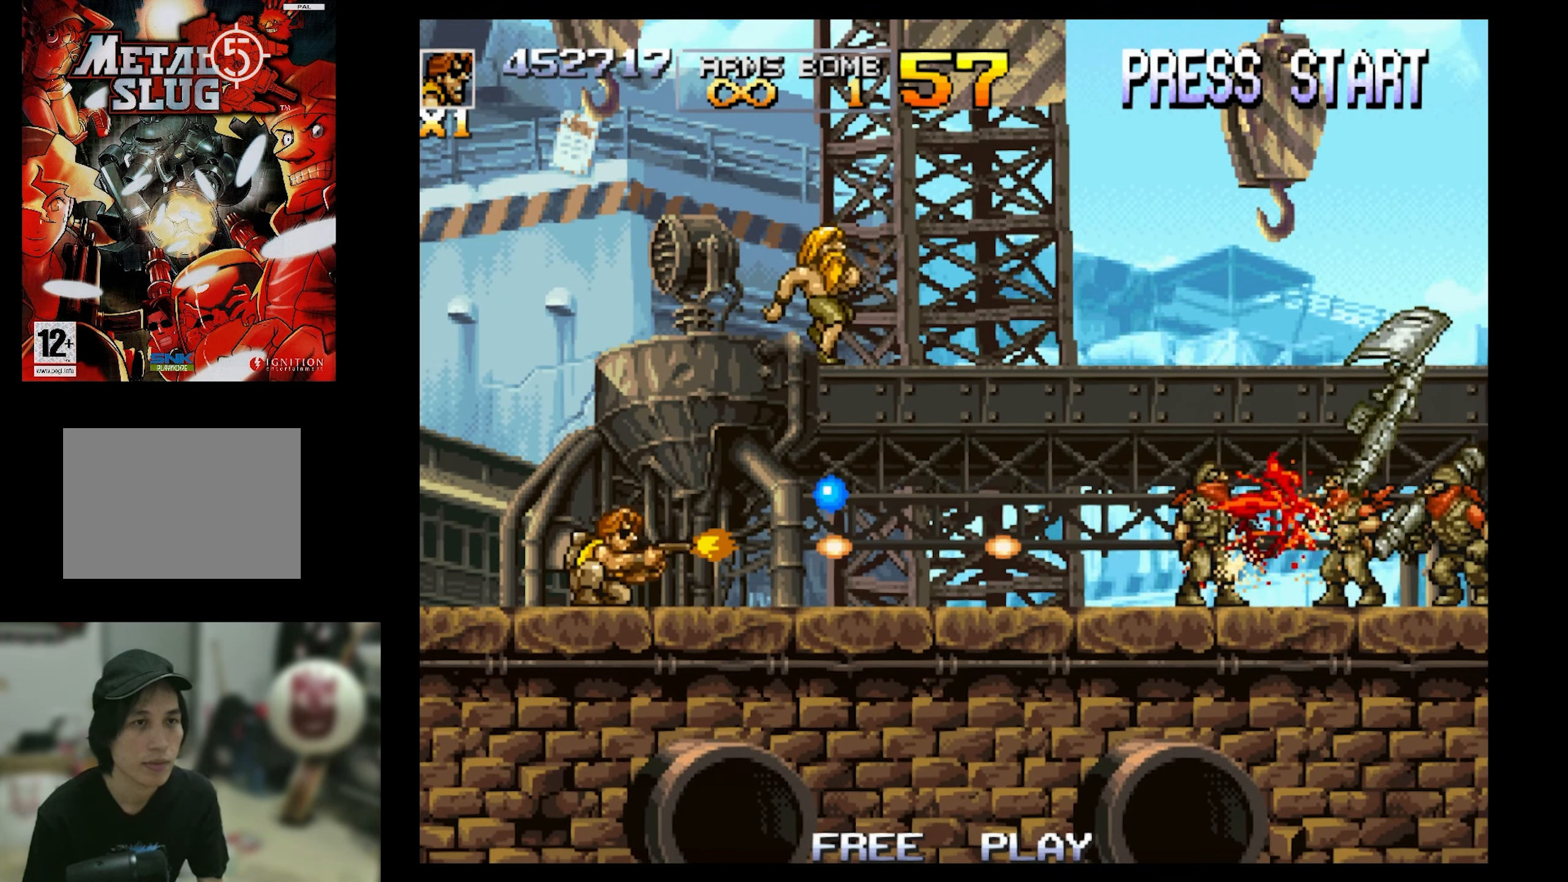
{"buttons": ["SQUARE", "DPAD_DOWN"], "events": []}
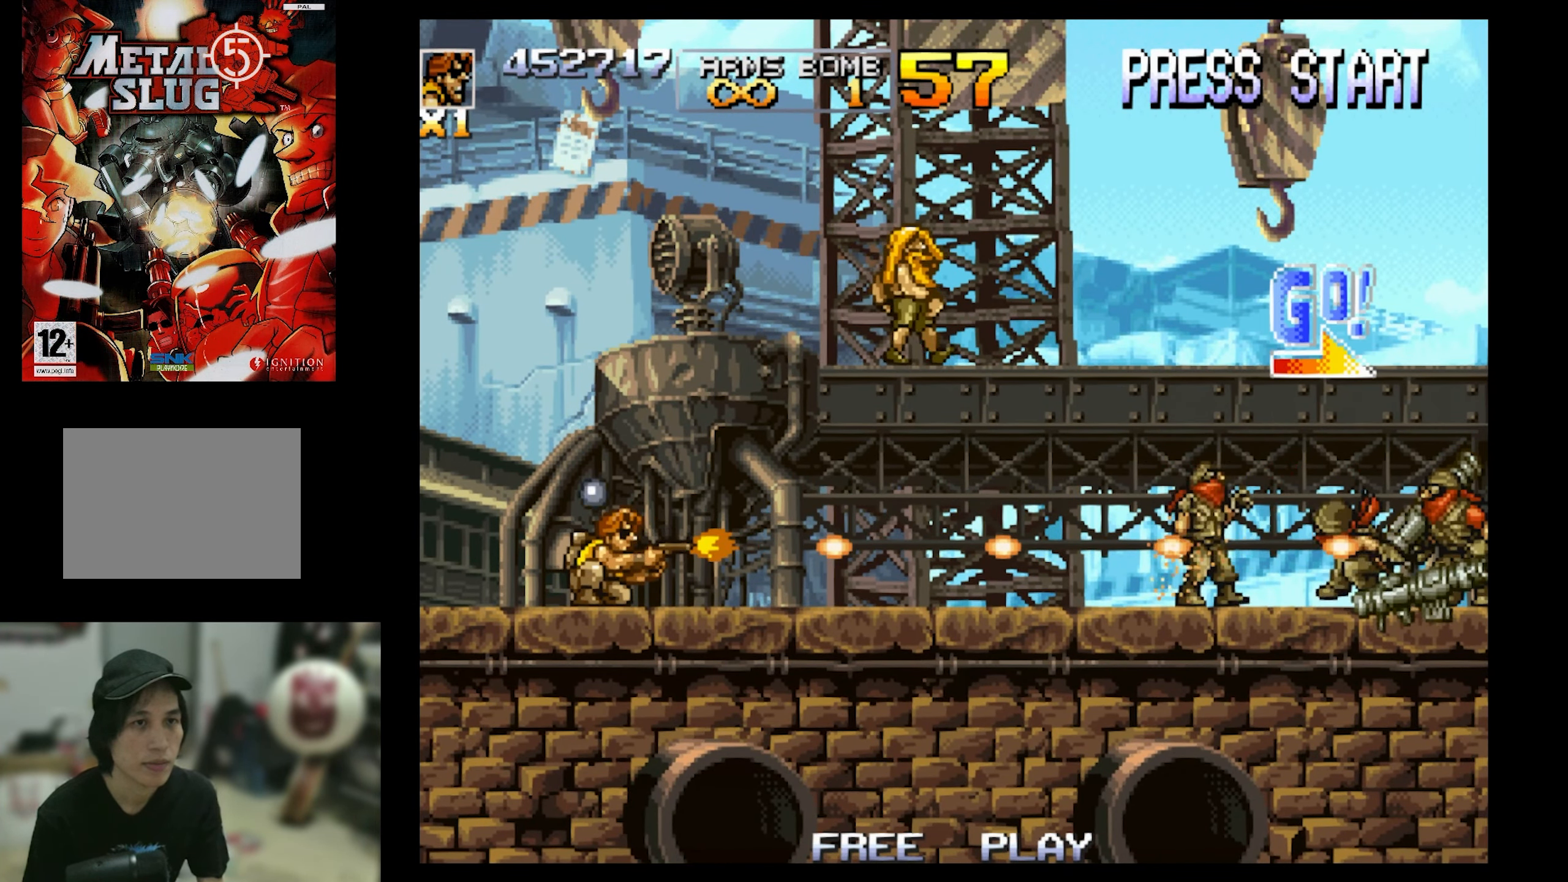
{"buttons": ["SQUARE", "DPAD_RIGHT"], "events": [[183, "DPAD_DOWN", "up"], [183, "DPAD_RIGHT", "down"]]}
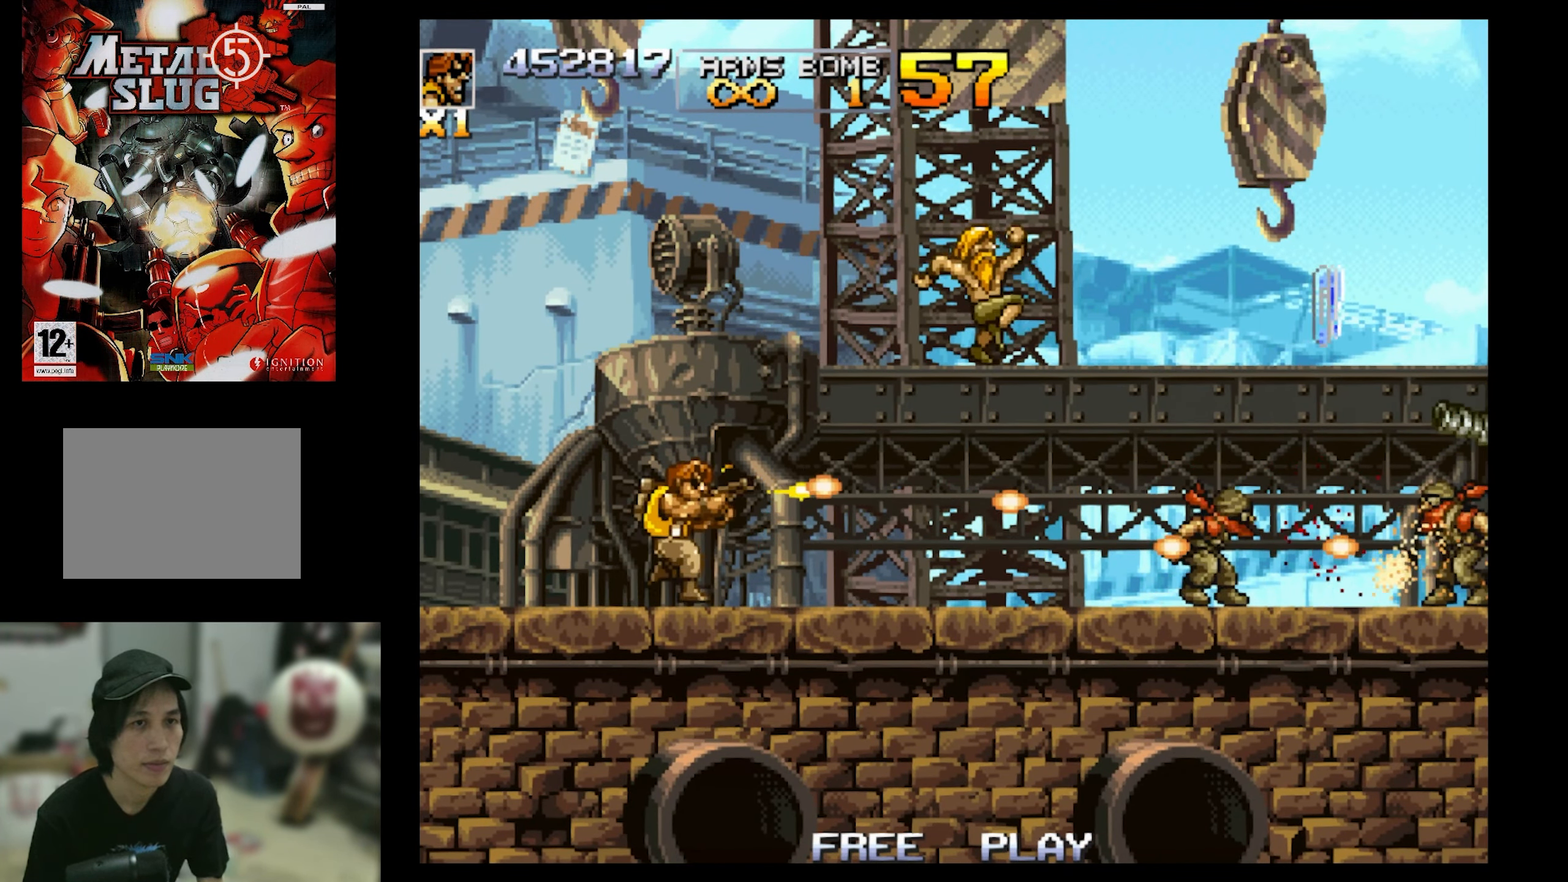
{"buttons": ["CROSS", "SQUARE", "DPAD_RIGHT"], "events": [[233, "CROSS", "down"]]}
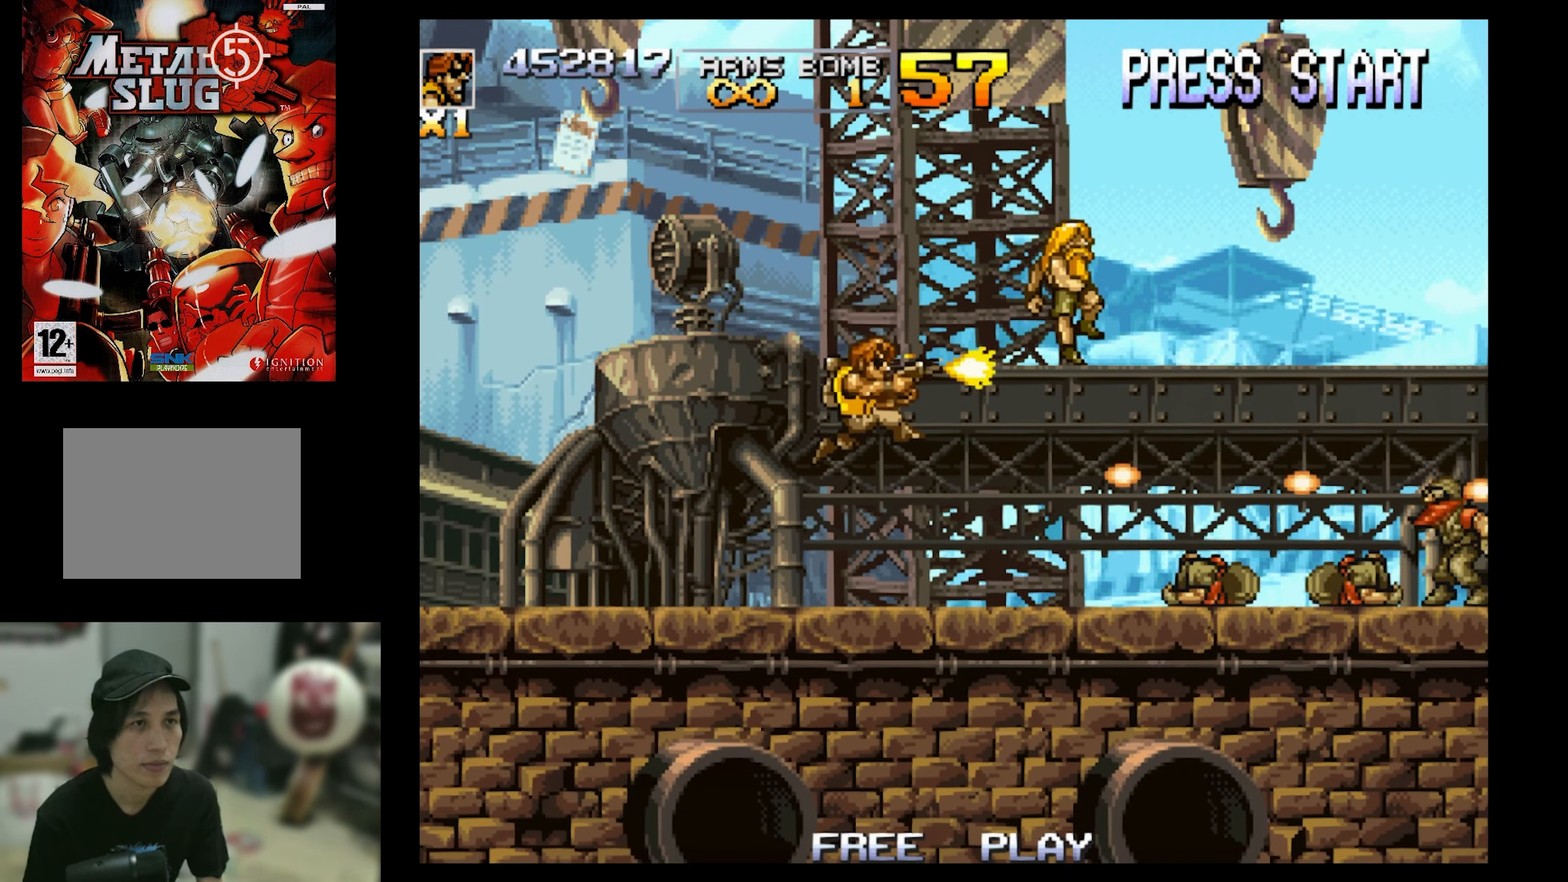
{"buttons": ["SQUARE"], "events": [[267, "CROSS", "up"], [383, "DPAD_RIGHT", "up"]]}
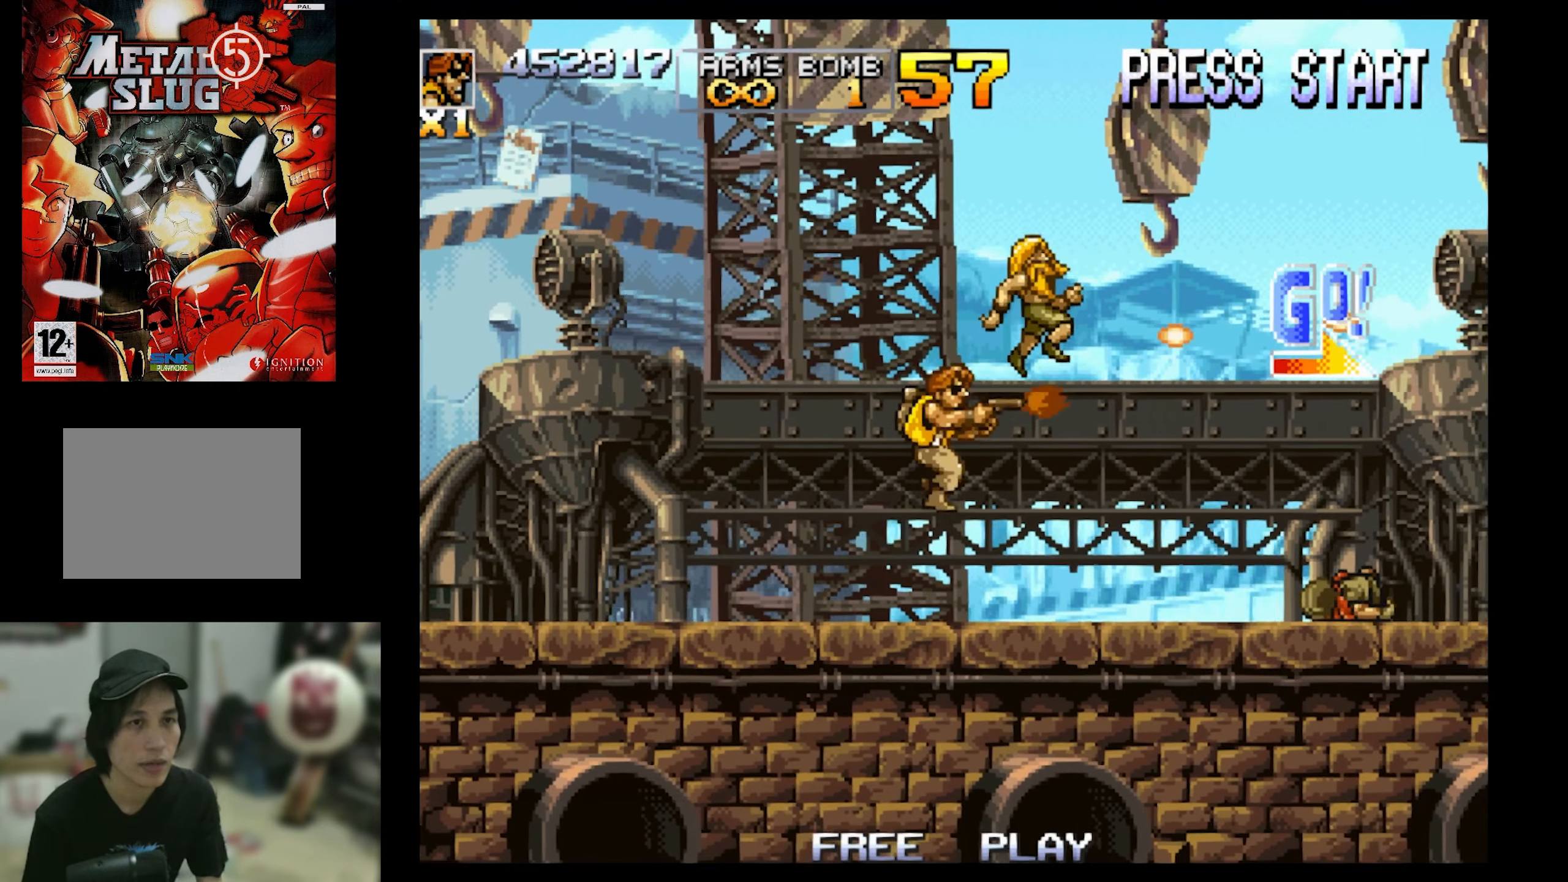
{"buttons": ["CROSS", "SQUARE", "DPAD_RIGHT"], "events": [[233, "DPAD_RIGHT", "down"], [283, "CROSS", "down"]]}
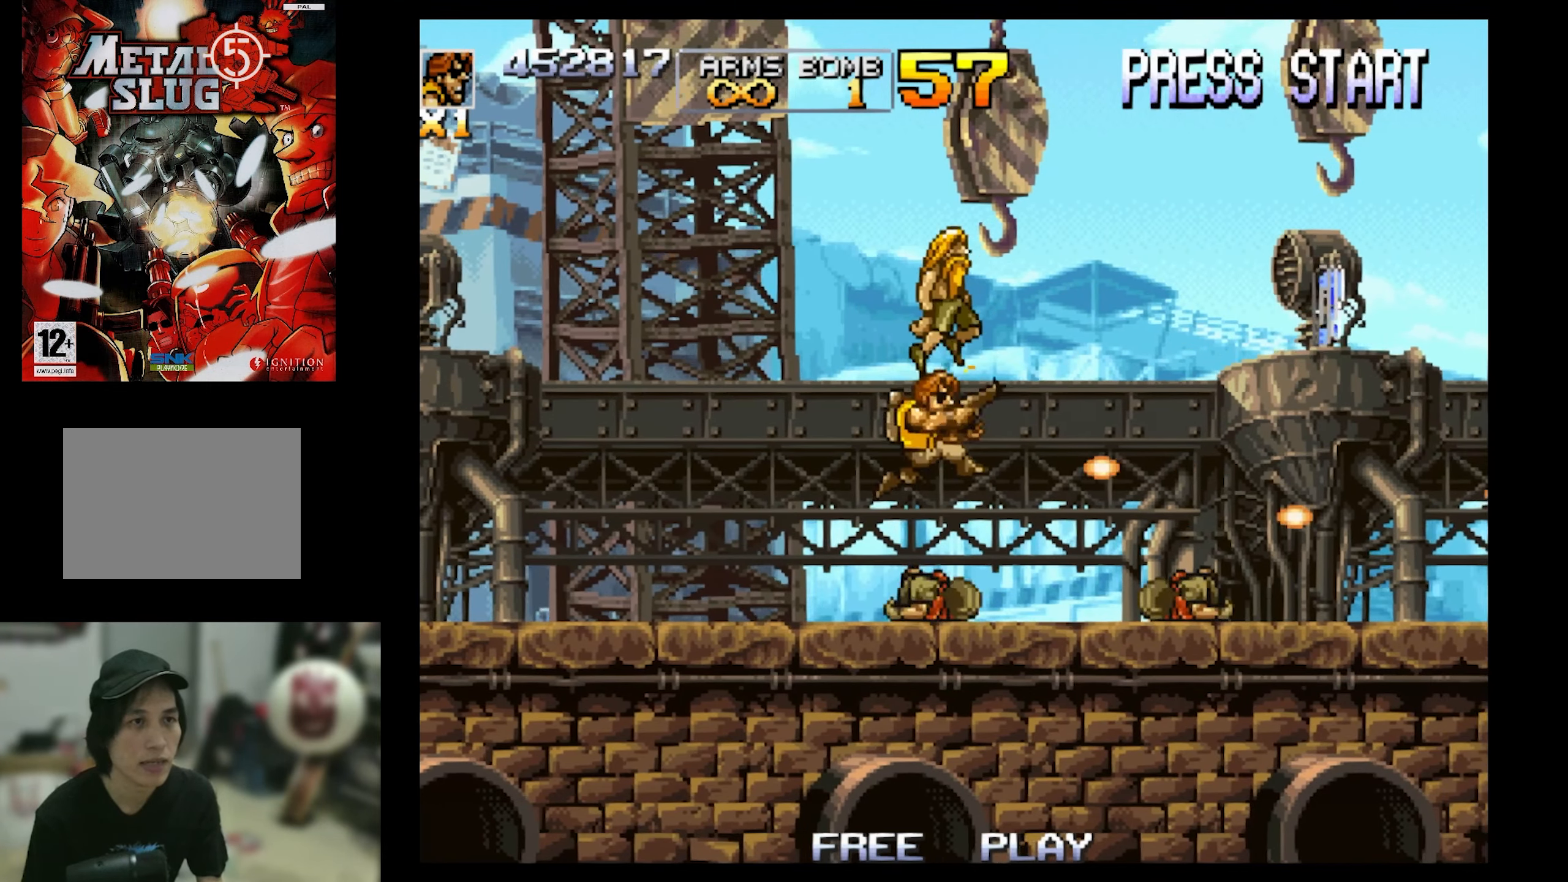
{"buttons": ["SQUARE", "DPAD_LEFT"], "events": [[100, "DPAD_RIGHT", "up"], [200, "DPAD_LEFT", "down"], [383, "CROSS", "up"]]}
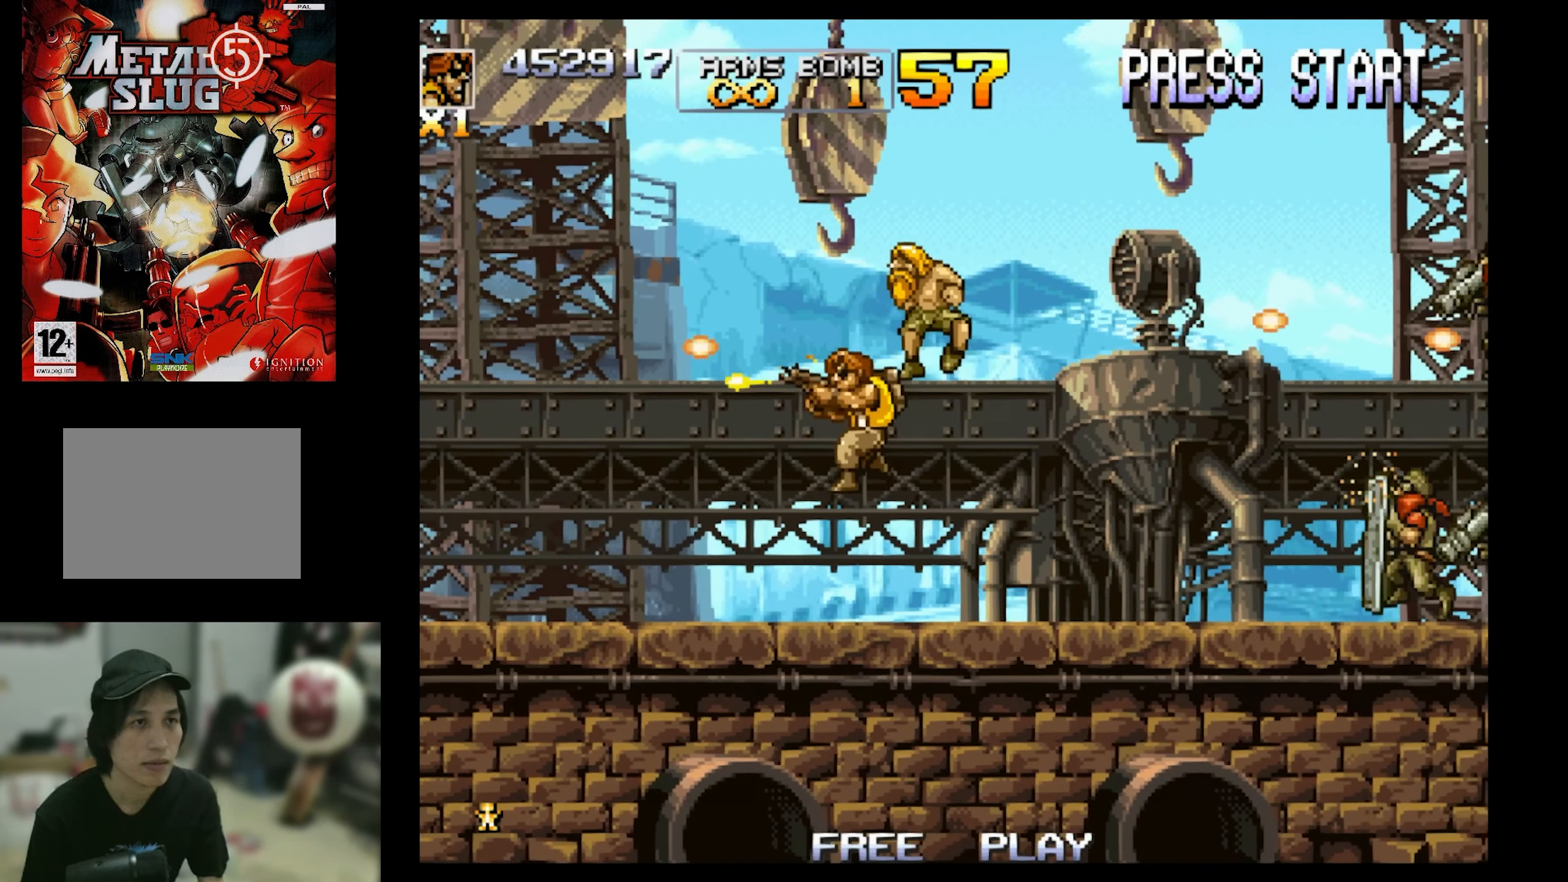
{"buttons": ["SQUARE"], "events": [[83, "DPAD_LEFT", "up"], [267, "DPAD_RIGHT", "down"], [450, "DPAD_RIGHT", "up"]]}
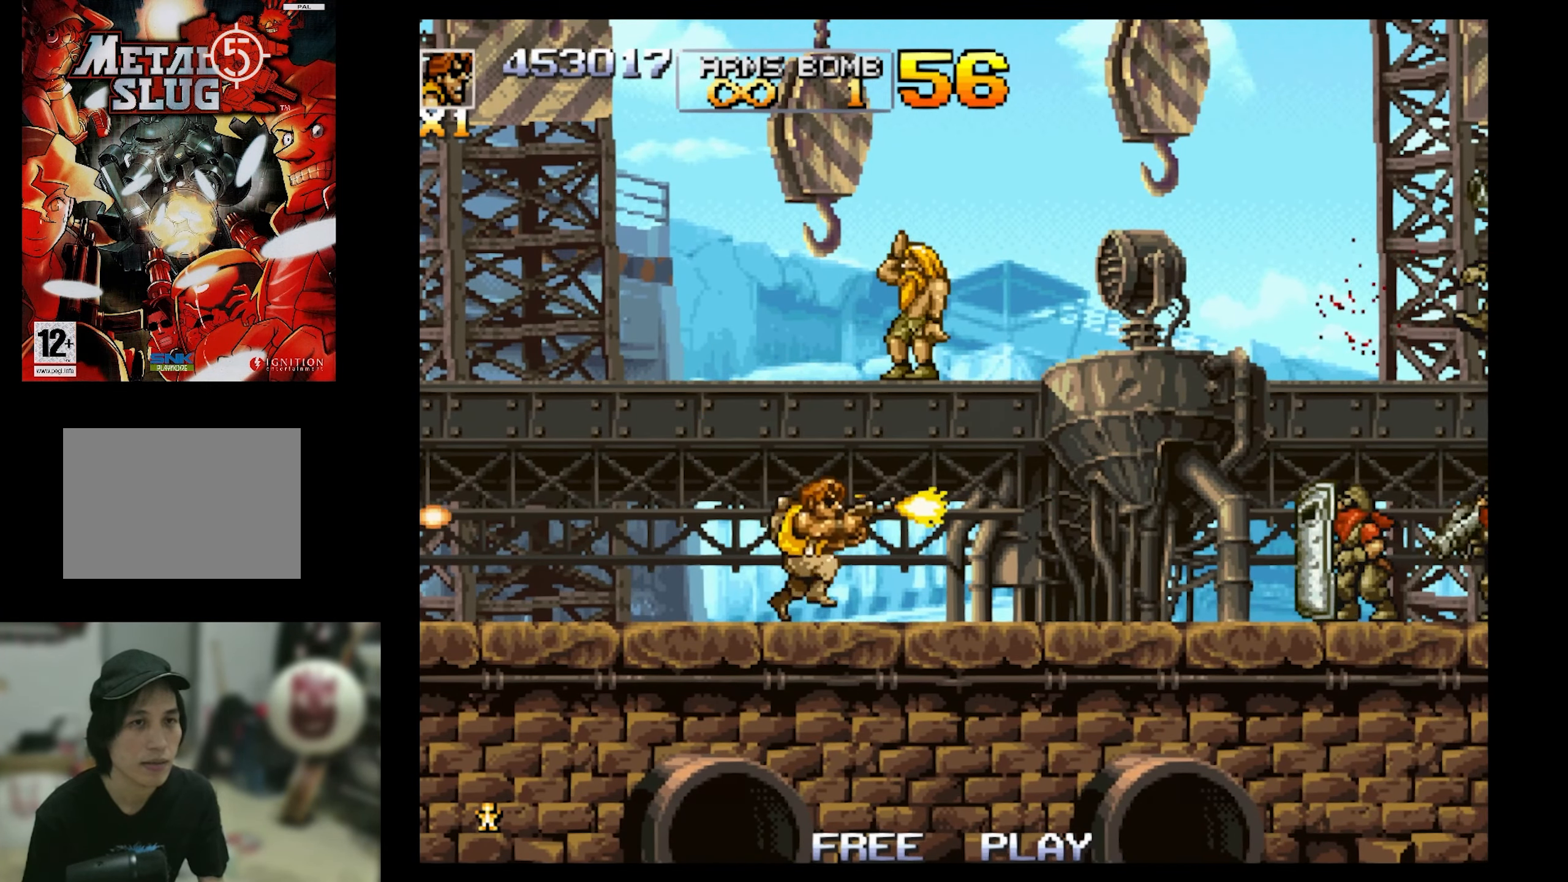
{"buttons": ["CIRCLE"], "events": [[117, "SQUARE", "up"], [233, "CIRCLE", "down"], [350, "CIRCLE", "up"], [417, "CIRCLE", "down"]]}
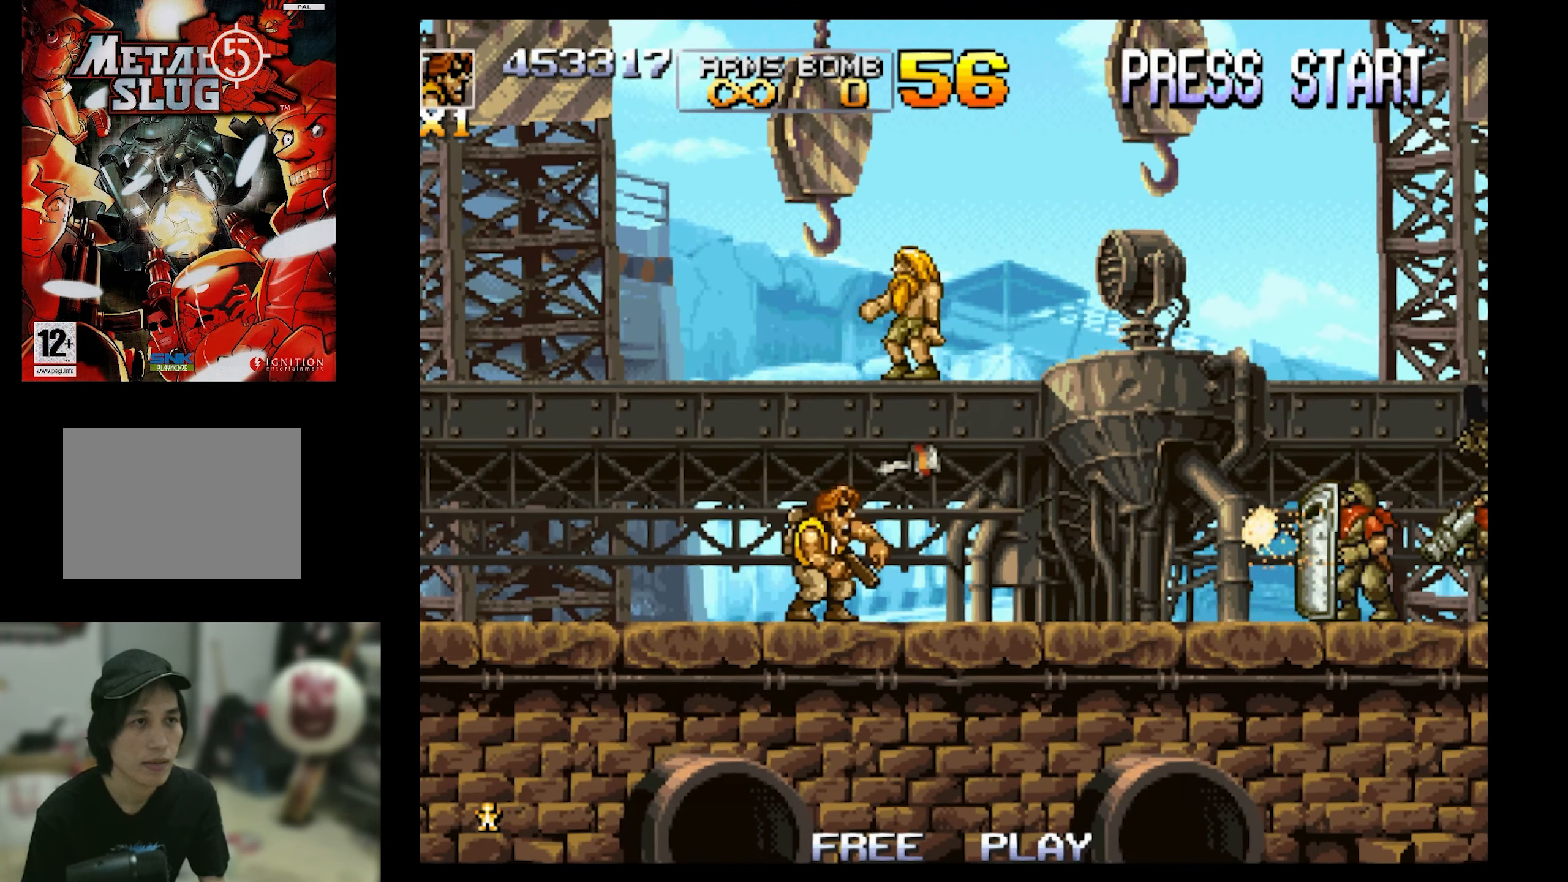
{"buttons": ["SQUARE"], "events": [[33, "CIRCLE", "up"], [183, "CROSS", "down"], [183, "SQUARE", "down"], [250, "CROSS", "up"]]}
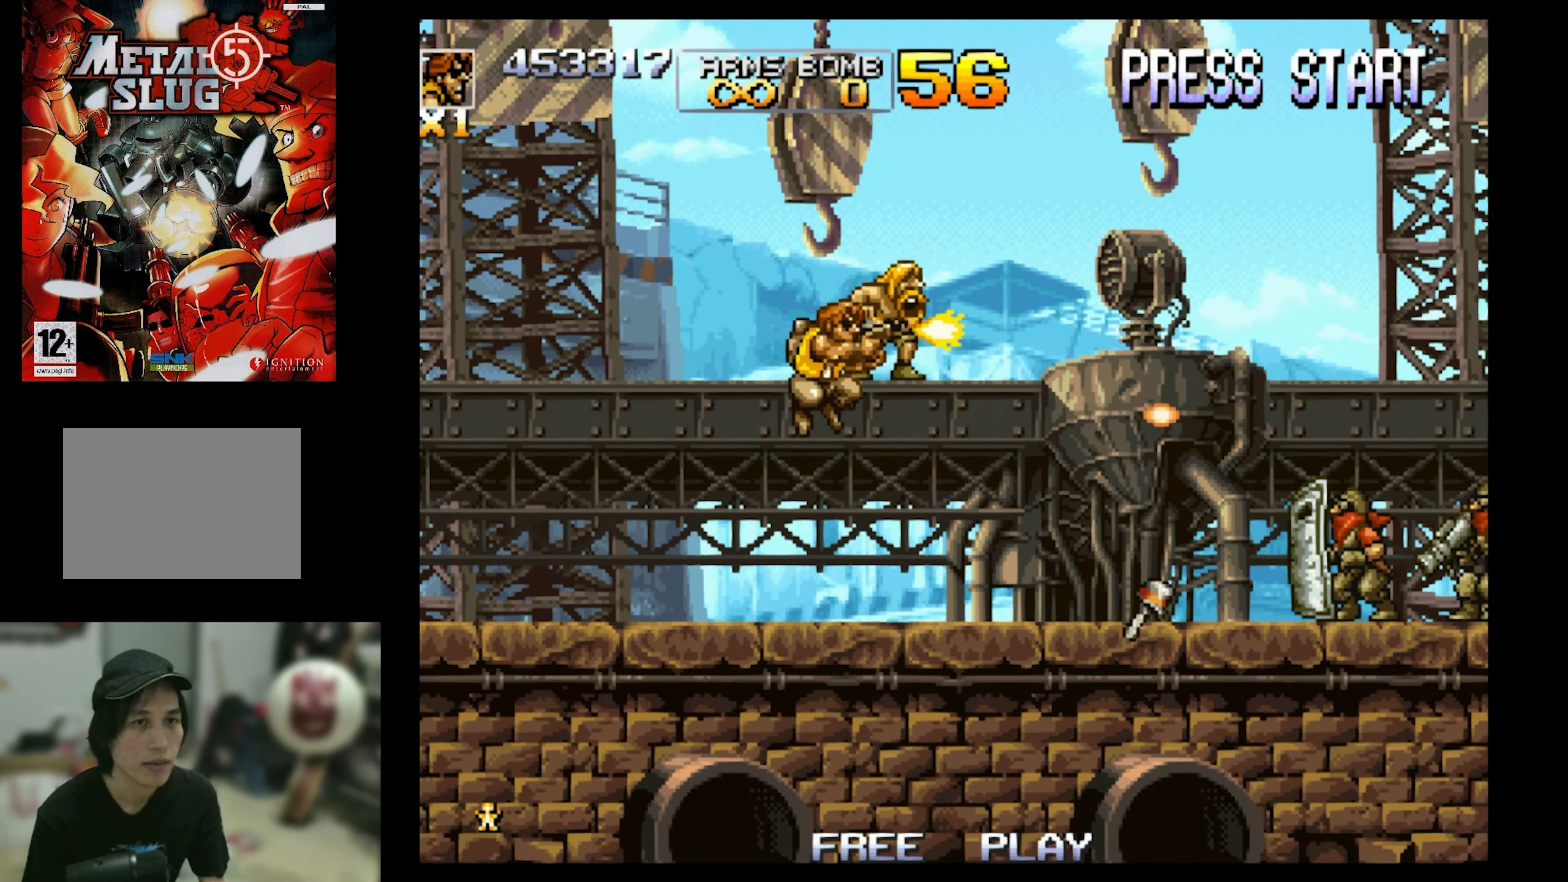
{"buttons": ["SQUARE", "DPAD_DOWN"], "events": [[283, "DPAD_DOWN", "down"]]}
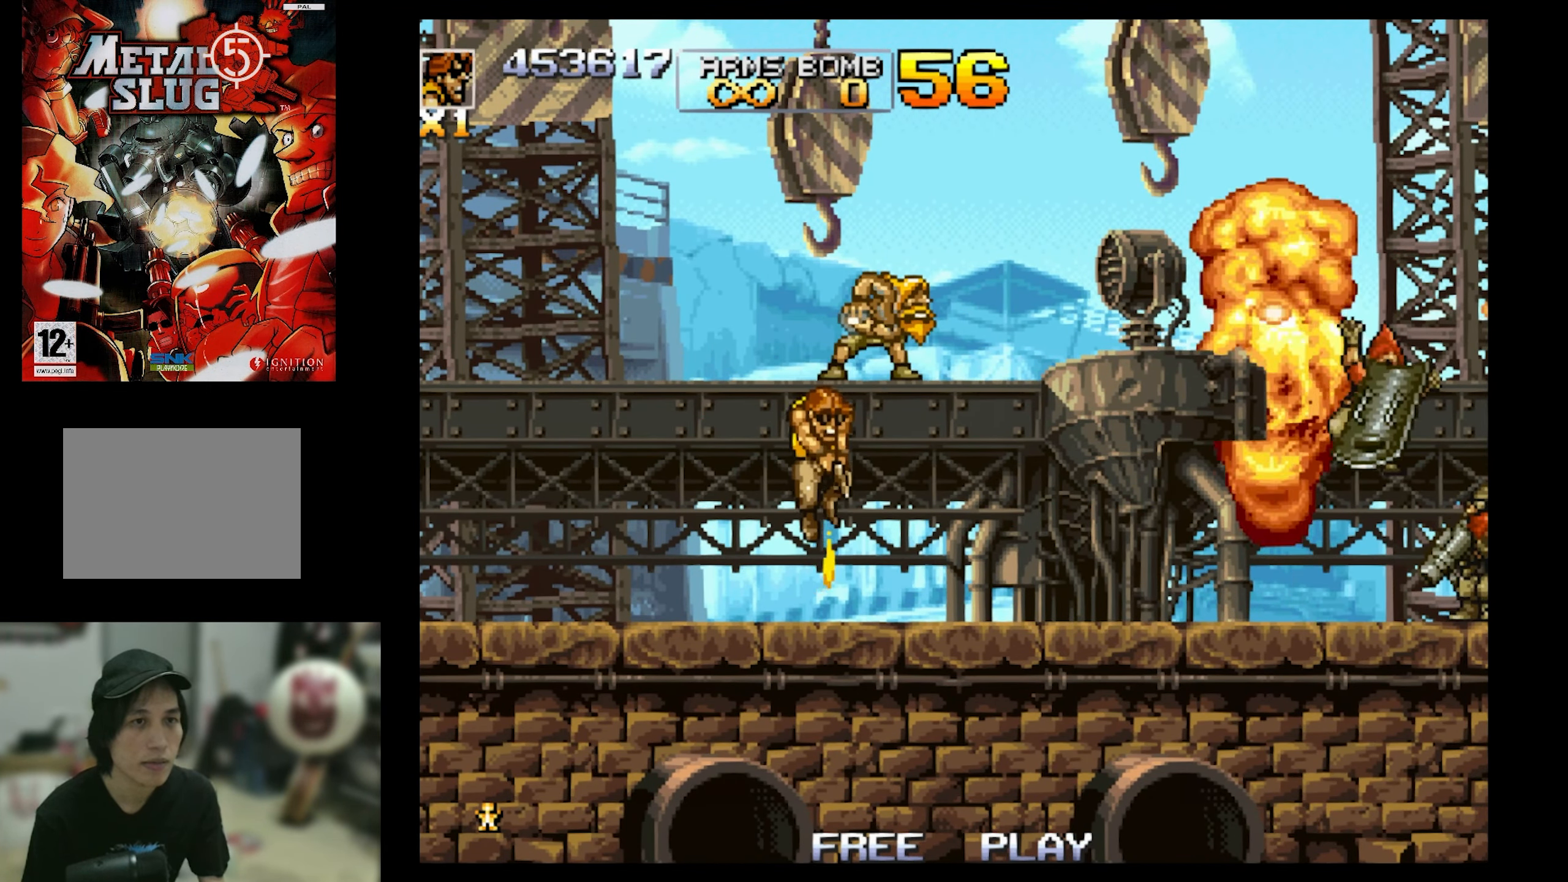
{"buttons": ["SQUARE", "DPAD_RIGHT"], "events": [[150, "DPAD_DOWN", "up"], [217, "DPAD_RIGHT", "down"]]}
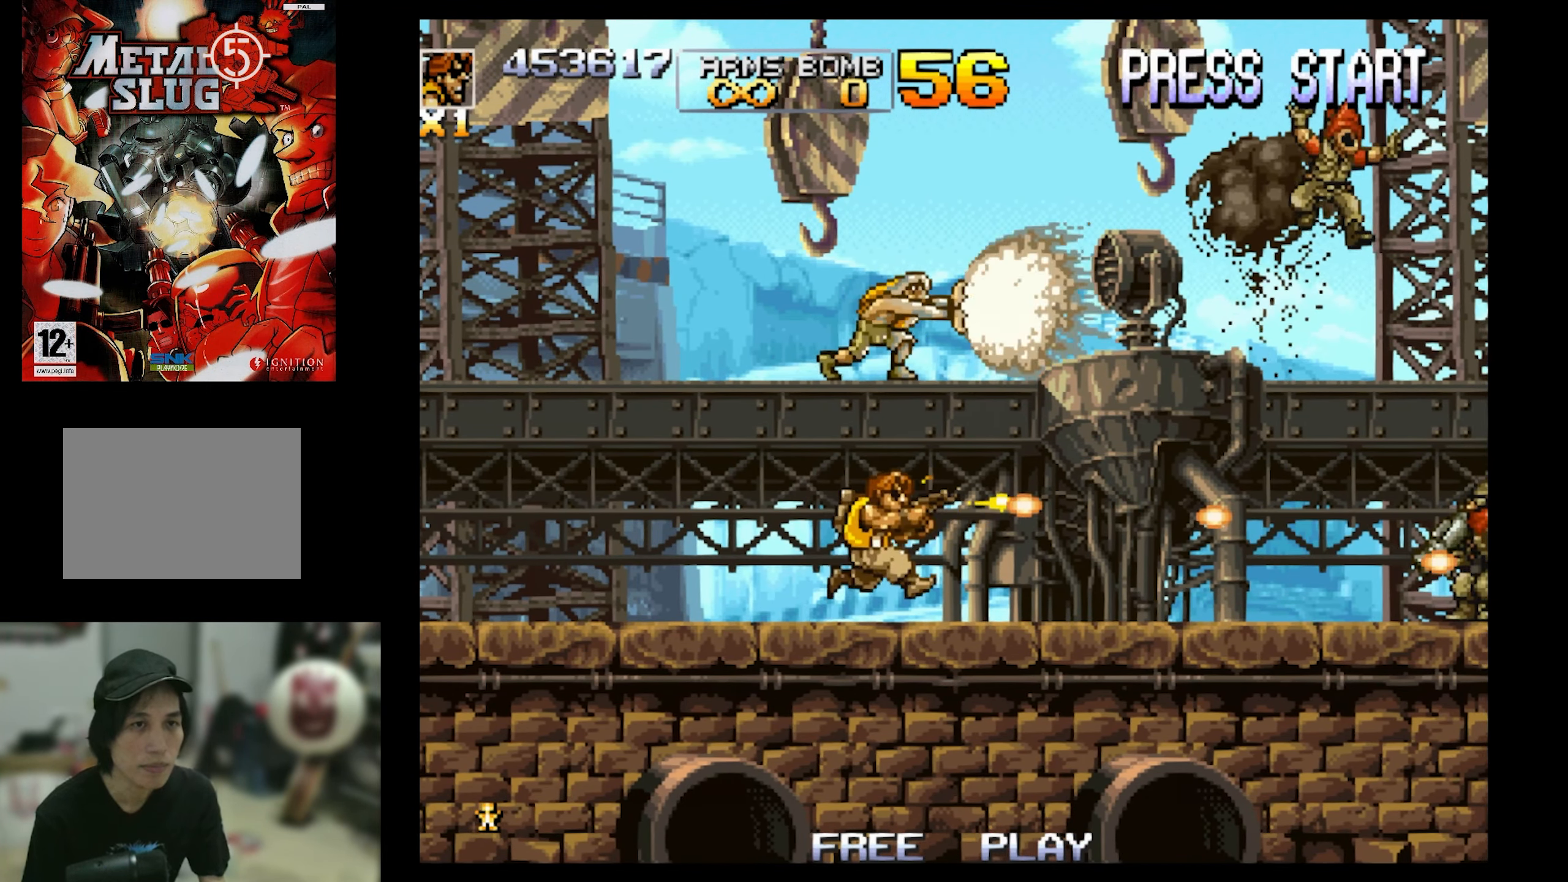
{"buttons": ["SQUARE", "DPAD_RIGHT"], "events": []}
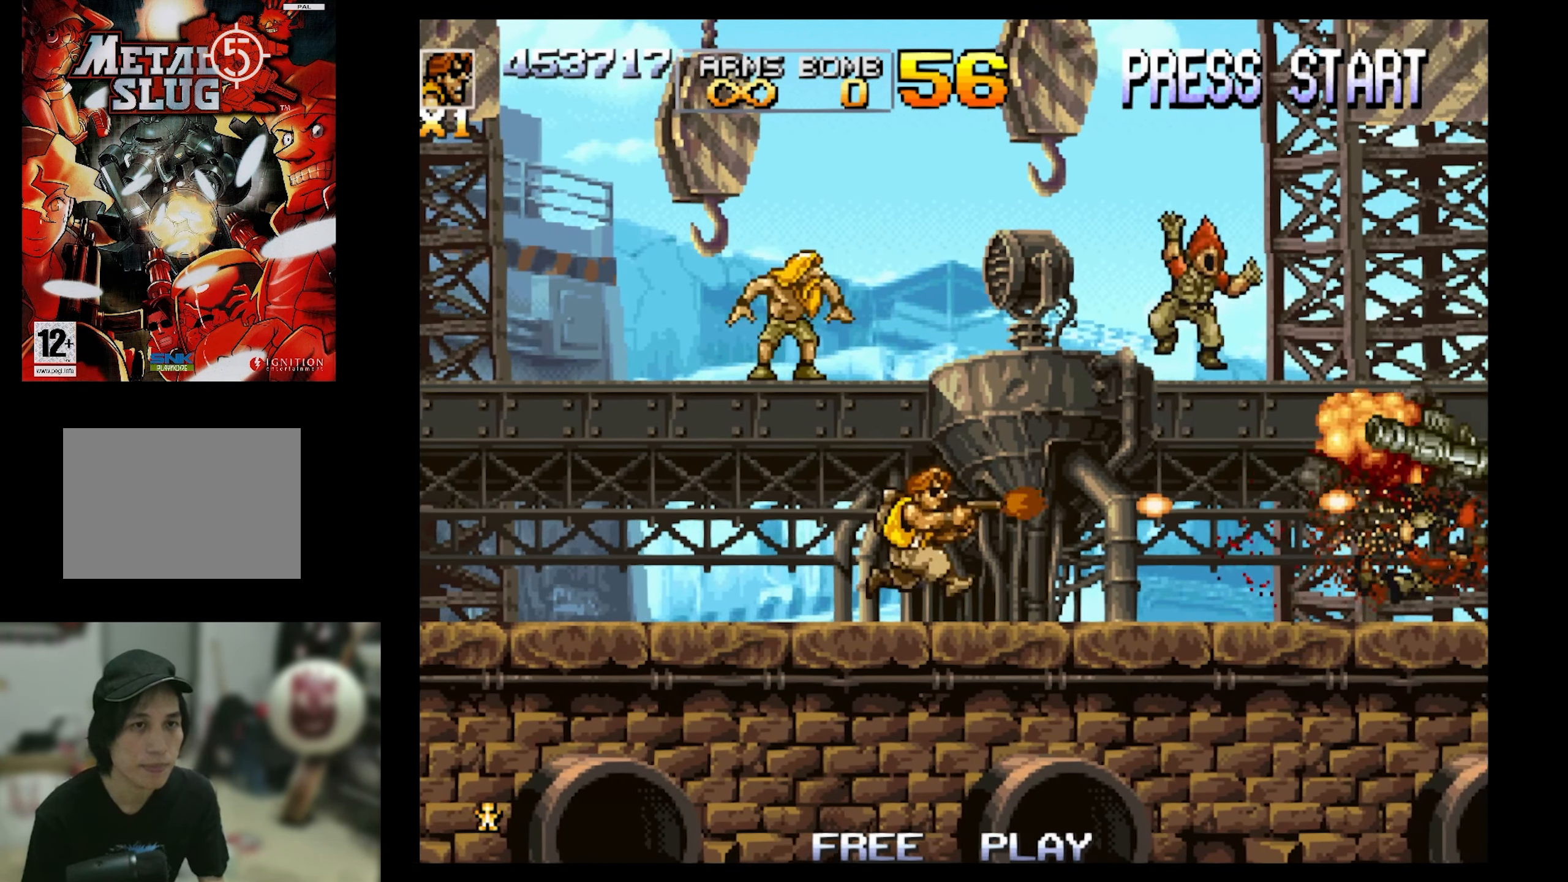
{"buttons": ["SQUARE", "DPAD_UP"], "events": [[150, "DPAD_RIGHT", "up"], [200, "DPAD_RIGHT", "down"], [383, "DPAD_RIGHT", "up"], [500, "DPAD_UP", "down"]]}
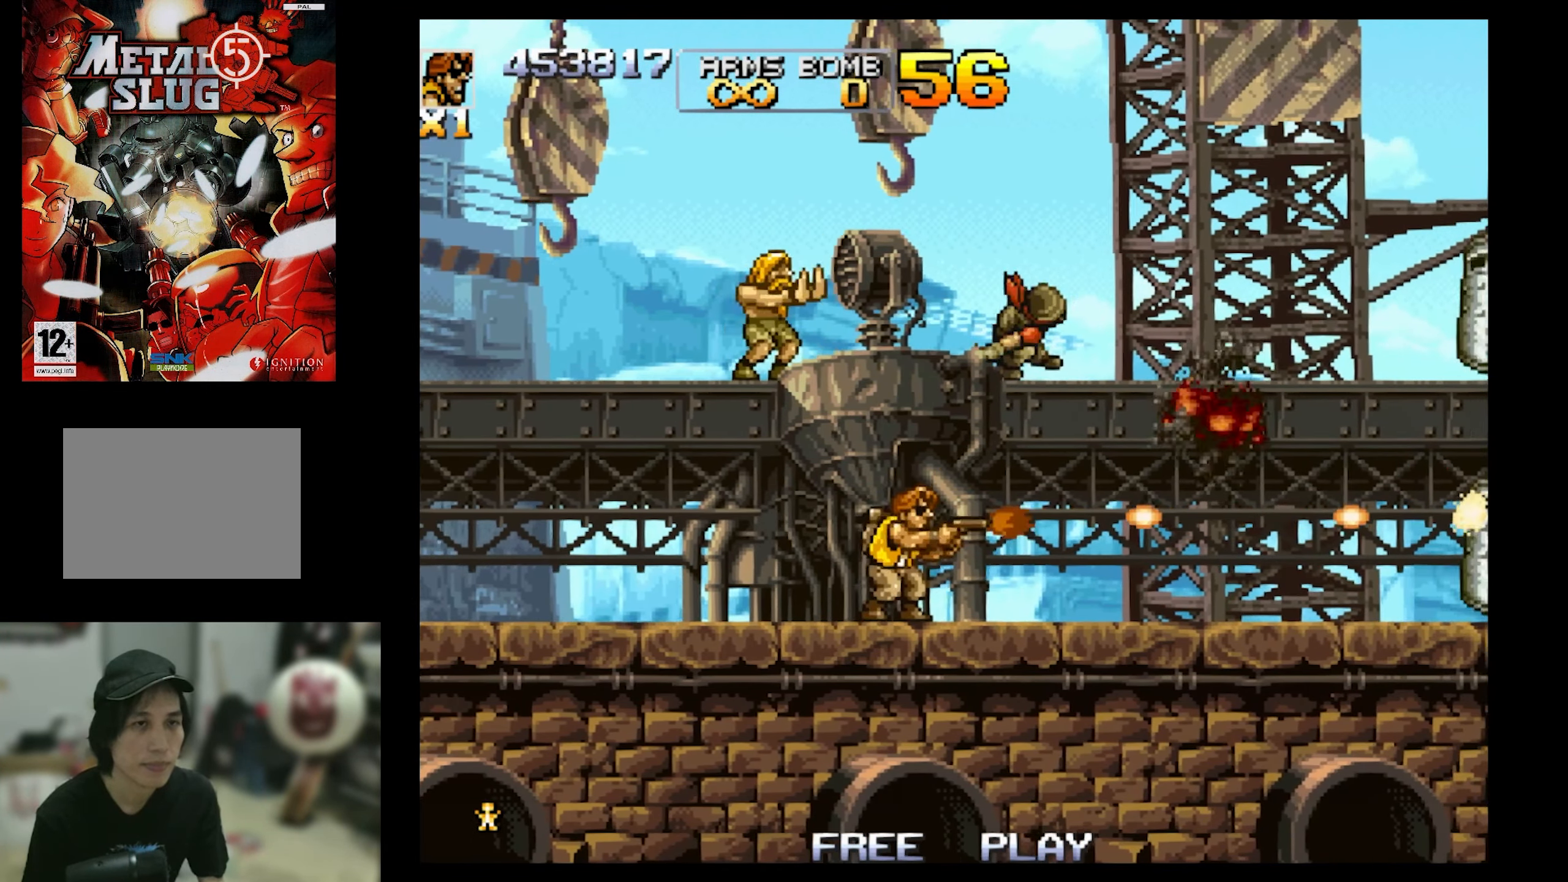
{"buttons": ["SQUARE", "DPAD_UP", "DPAD_LEFT"], "events": [[367, "DPAD_LEFT", "down"]]}
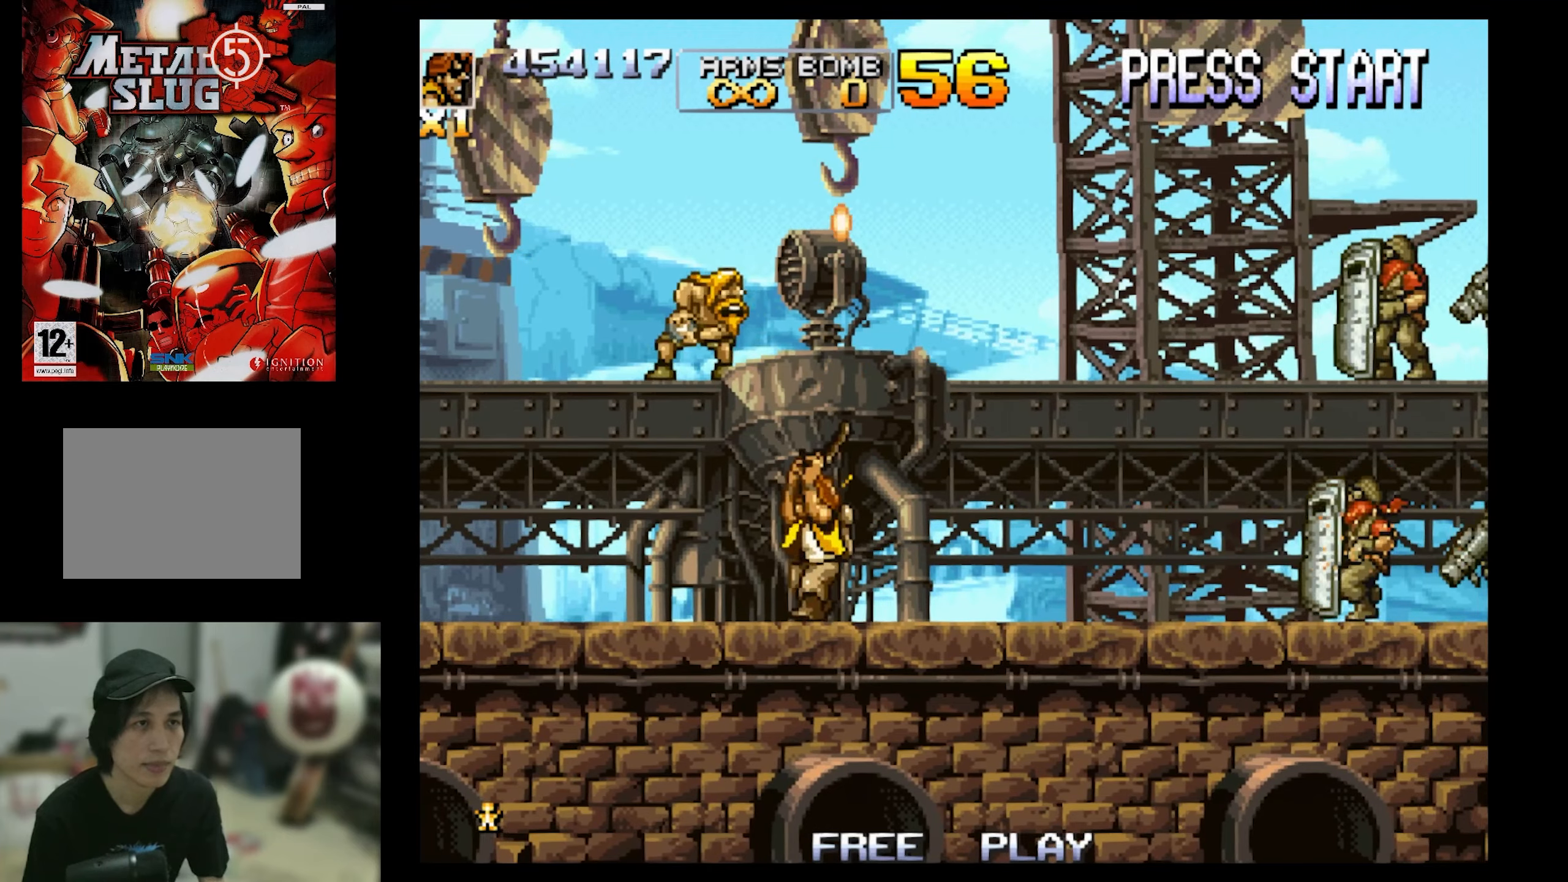
{"buttons": ["SQUARE"], "events": [[34, "DPAD_LEFT", "up"], [34, "DPAD_RIGHT", "down"], [167, "DPAD_UP", "up"], [334, "DPAD_RIGHT", "up"]]}
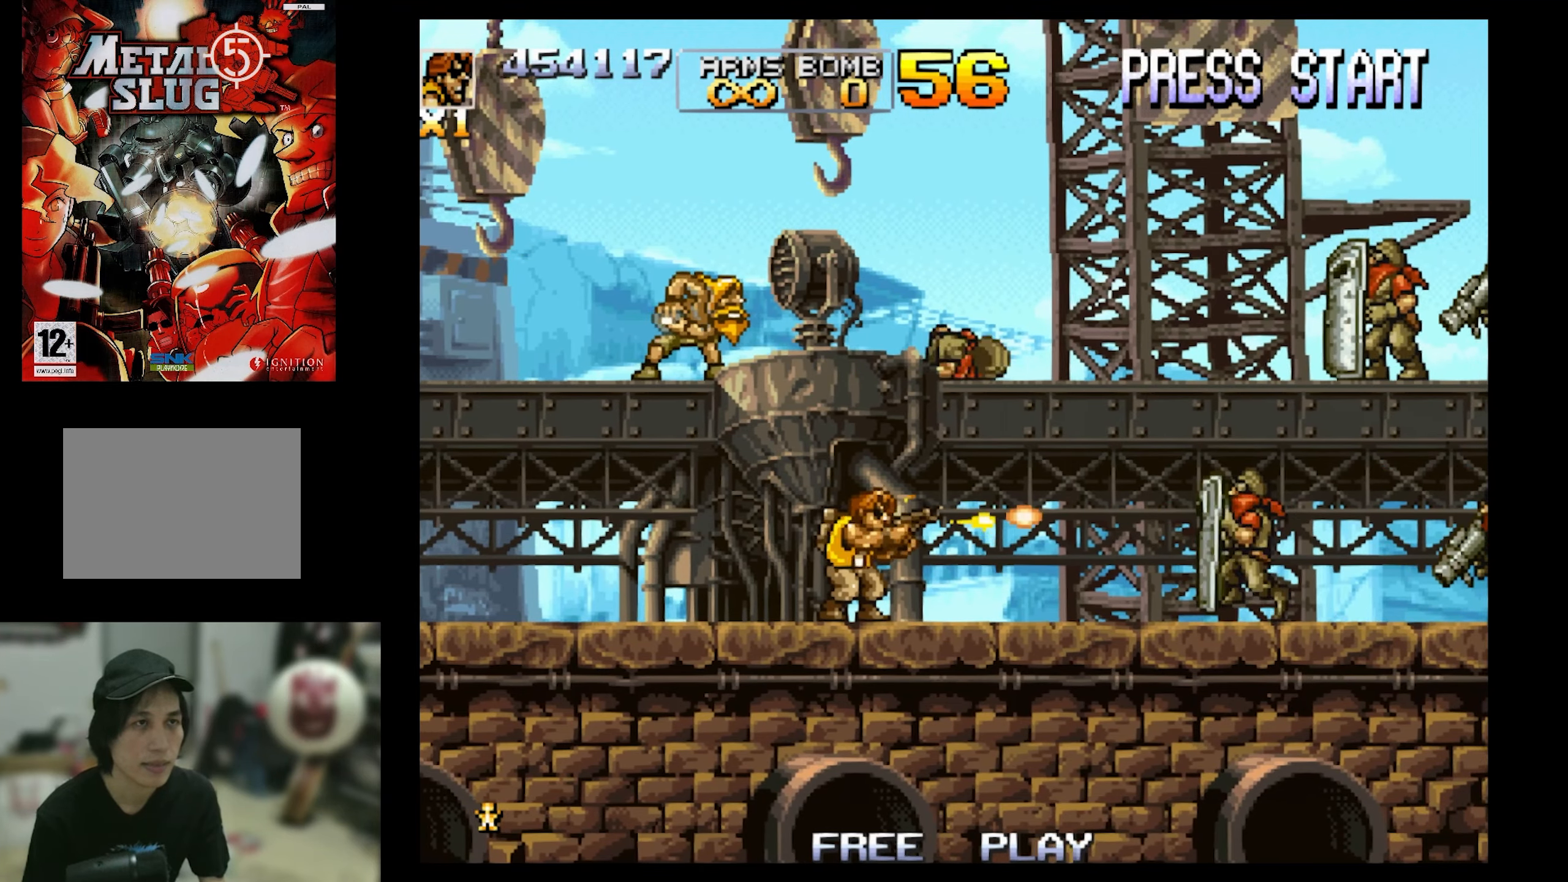
{"buttons": ["SQUARE", "DPAD_DOWN"], "events": [[17, "DPAD_DOWN", "down"]]}
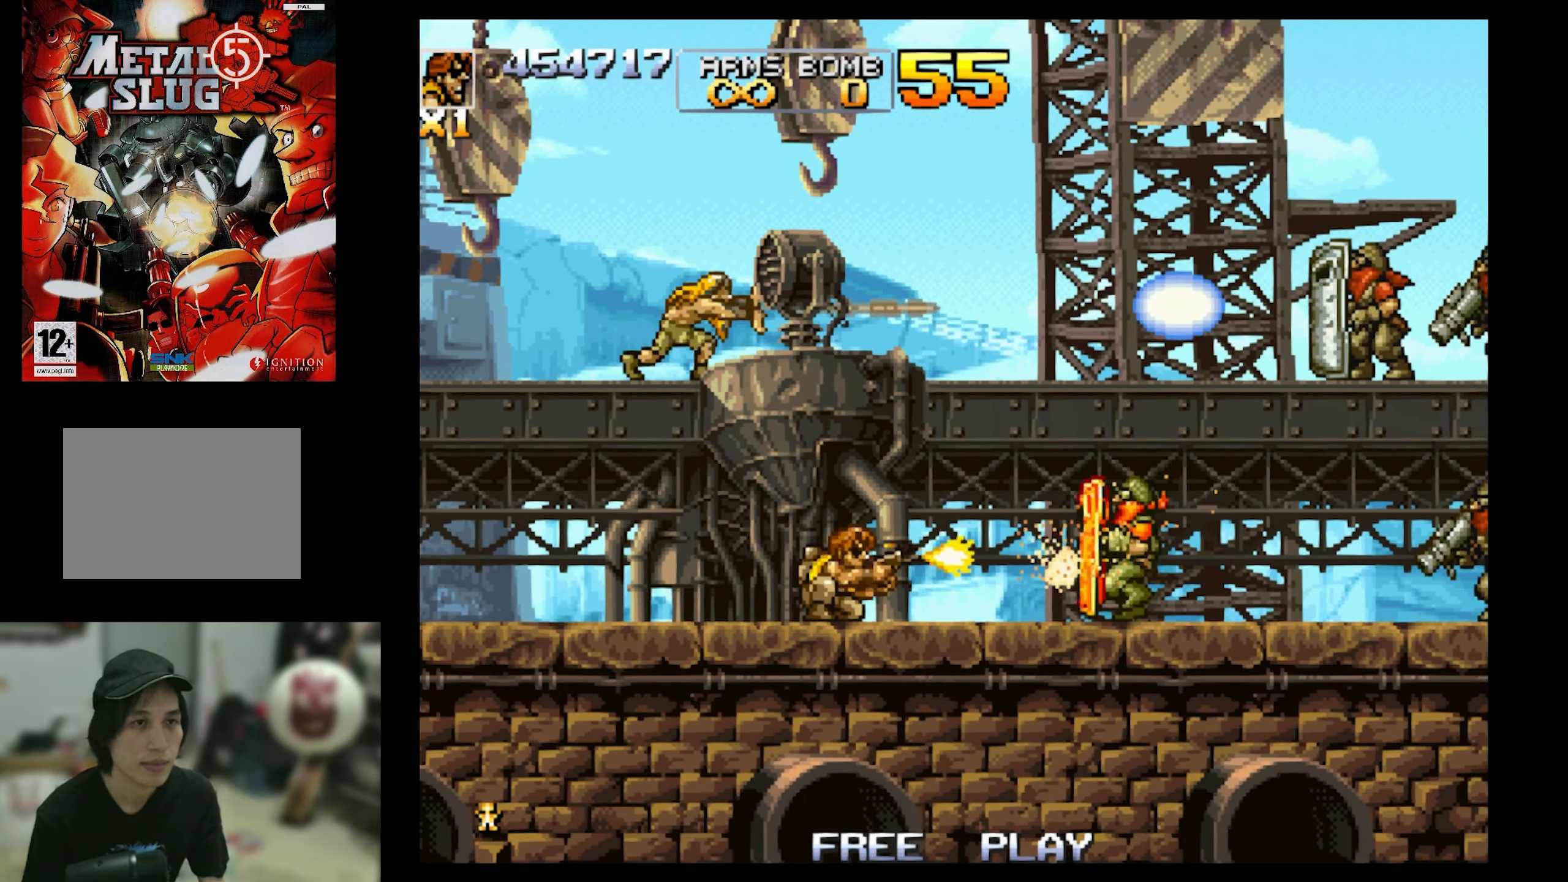
{"buttons": ["SQUARE", "DPAD_DOWN"], "events": []}
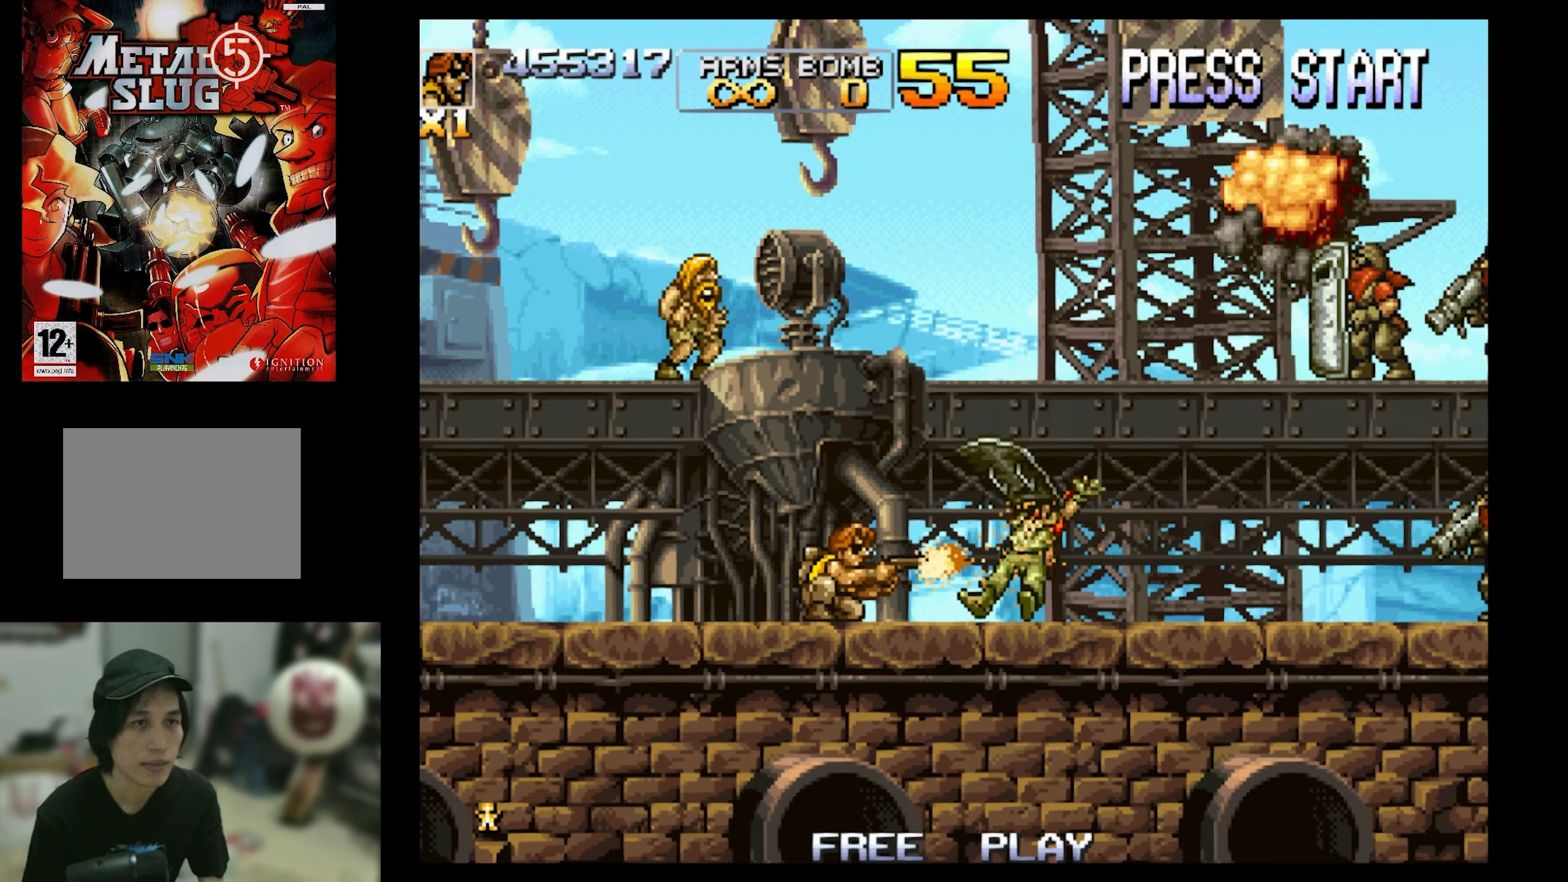
{"buttons": ["SQUARE", "DPAD_DOWN"], "events": []}
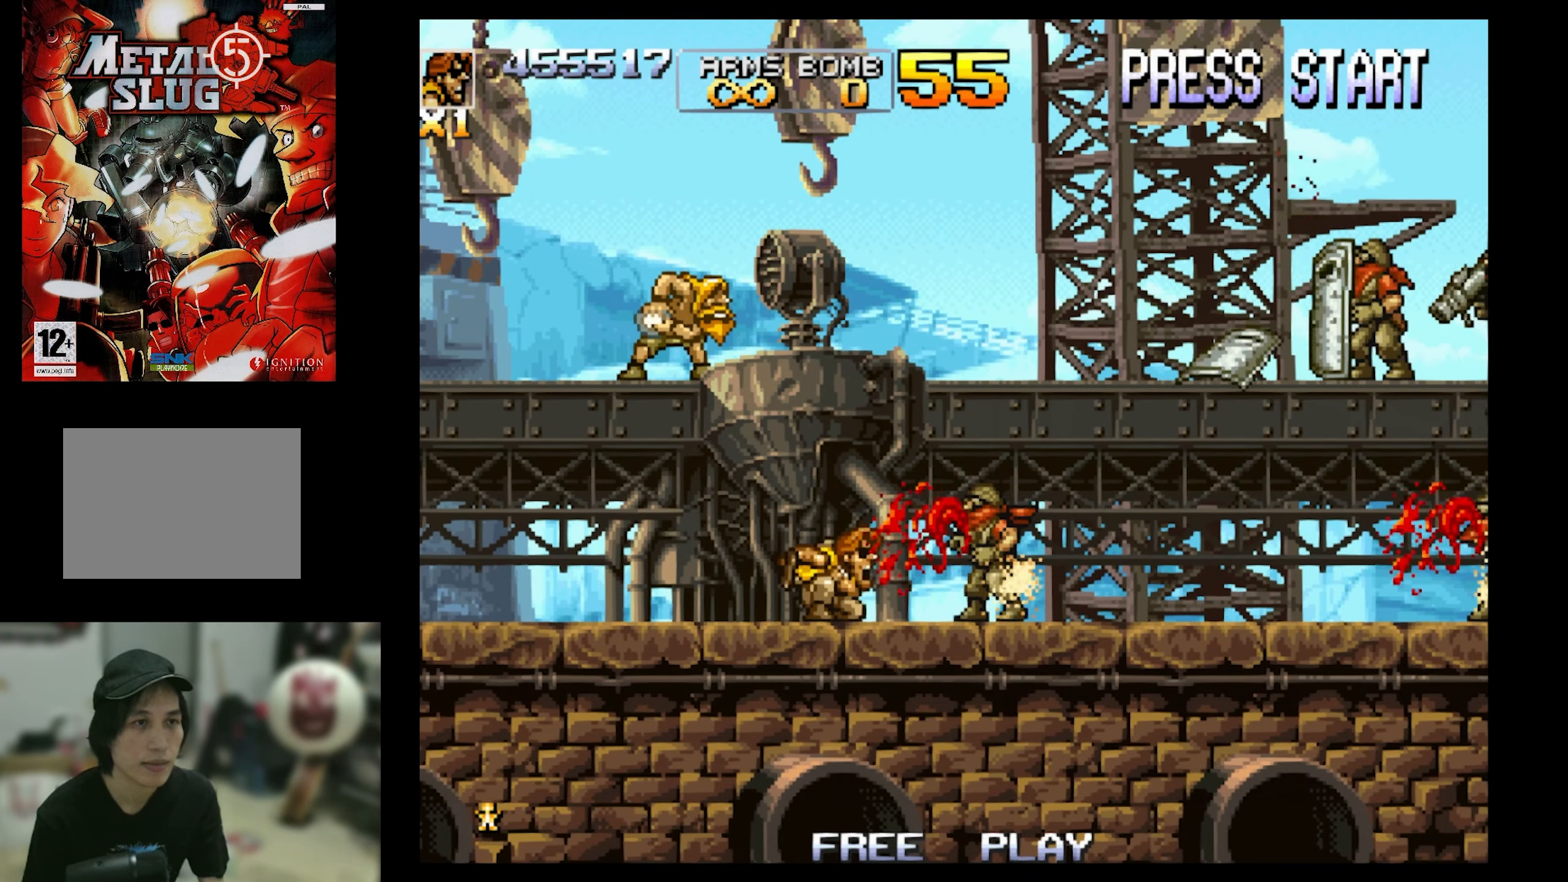
{"buttons": ["SQUARE"], "events": [[417, "DPAD_DOWN", "up"]]}
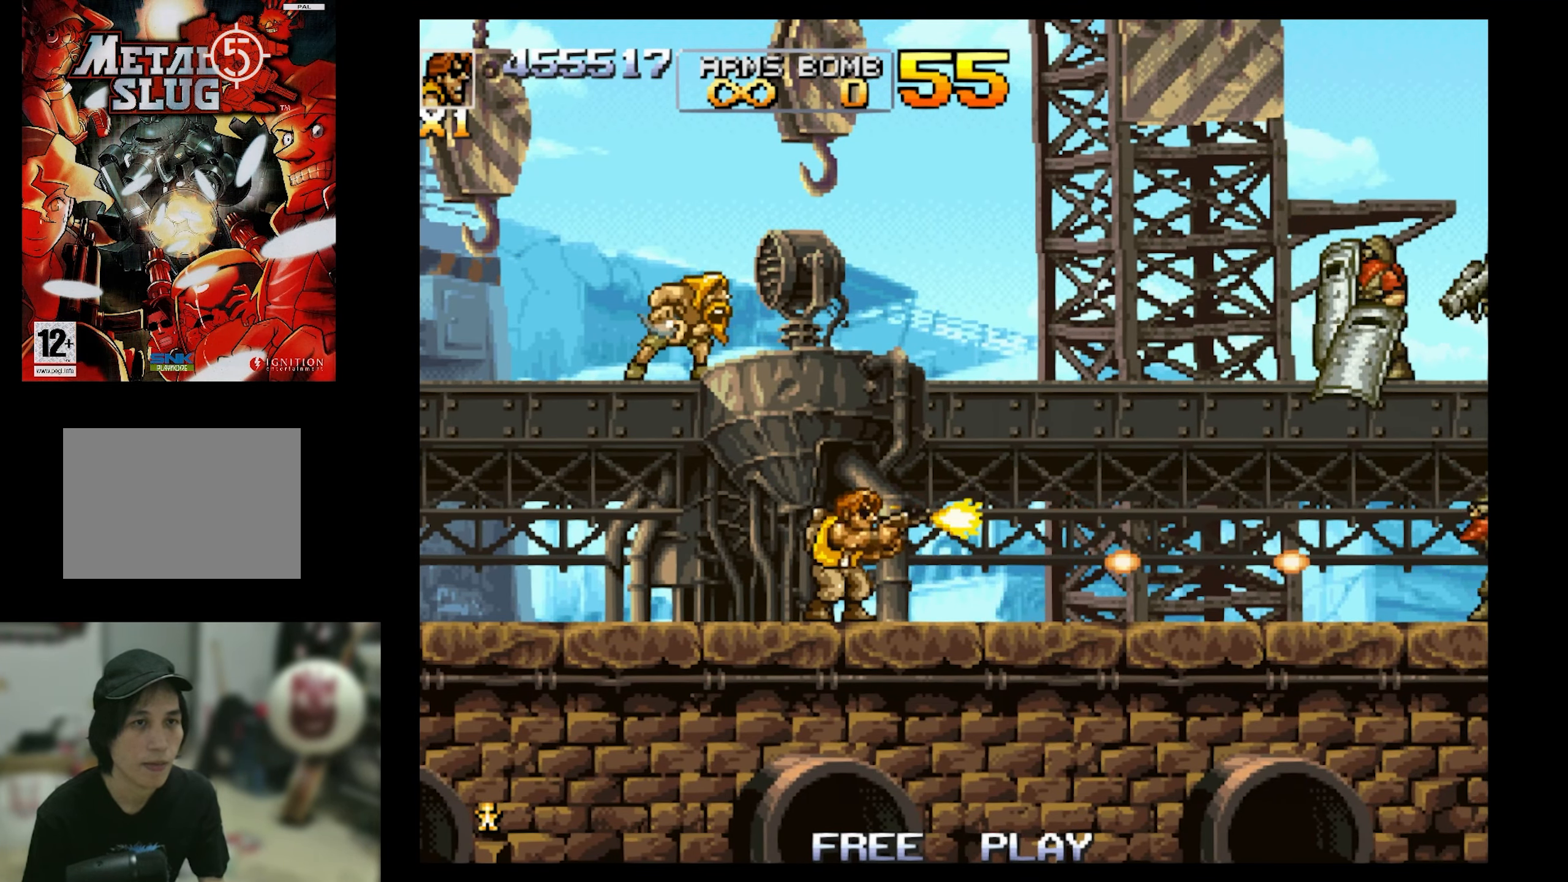
{"buttons": ["CROSS", "SQUARE"], "events": [[50, "DPAD_RIGHT", "down"], [300, "DPAD_RIGHT", "up"], [367, "CROSS", "down"]]}
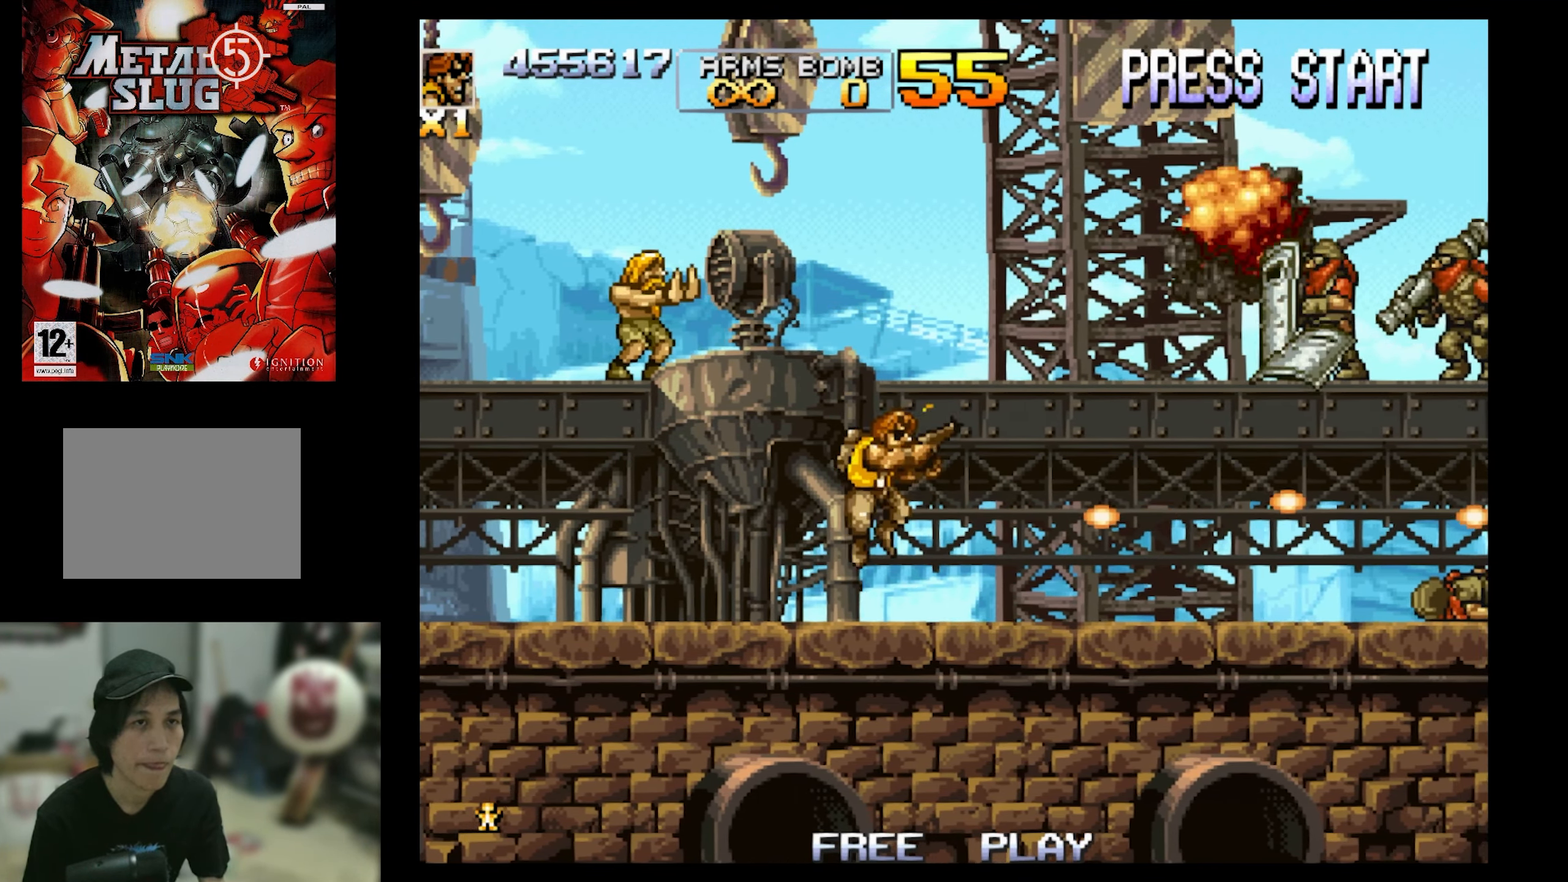
{"buttons": ["CROSS", "SQUARE"], "events": []}